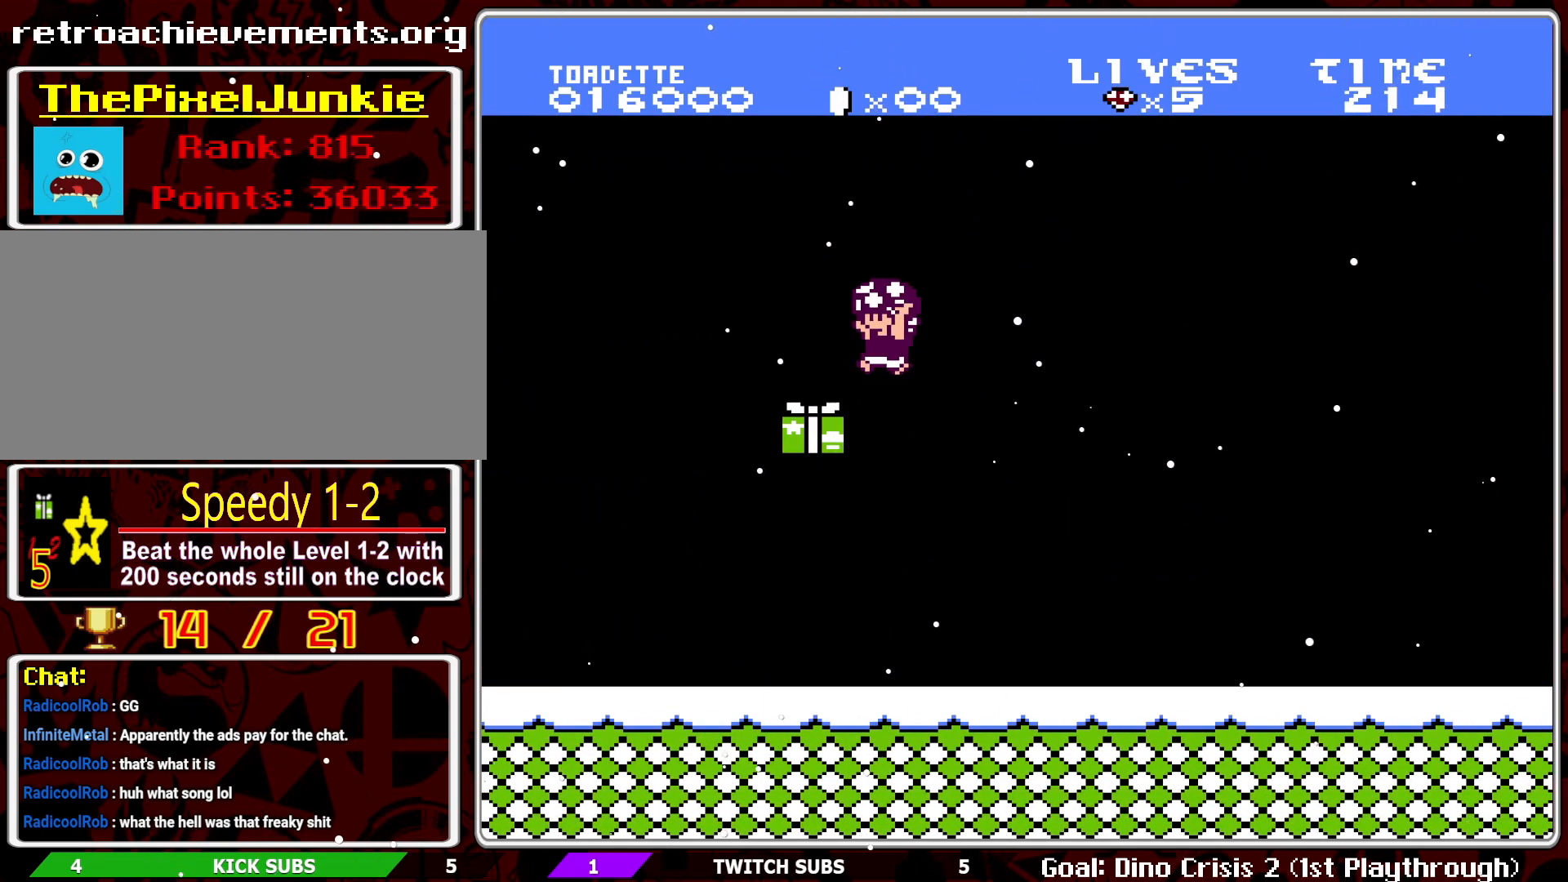
Gameplay with a controller (Nintendo layout); each line is a JSON object with the inputs held at the frame after it. "events" lists button and stick changes between this image and that frame as [ms after this image, input, new state], when the widget could be followed in between. Not read: L3 R3.
{"buttons": ["B", "DPAD_LEFT"], "events": [[67, "DPAD_RIGHT", "up"], [83, "B", "up"], [200, "DPAD_LEFT", "down"], [333, "B", "down"]]}
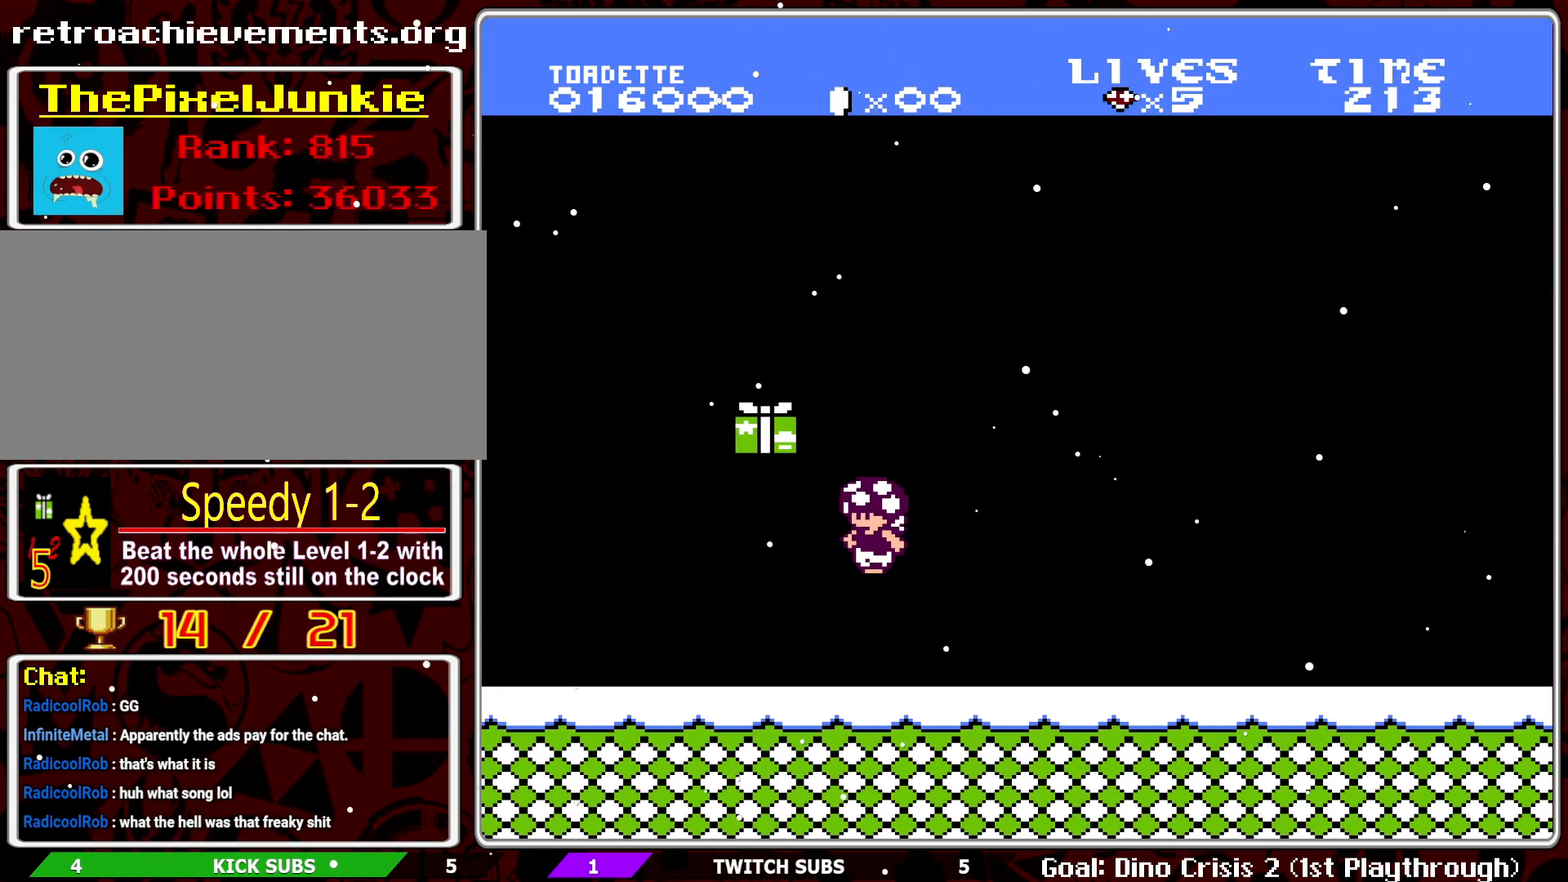
{"buttons": [], "events": [[267, "A", "down"], [267, "DPAD_LEFT", "up"], [350, "DPAD_RIGHT", "down"], [383, "A", "up"], [383, "B", "up"], [483, "DPAD_RIGHT", "up"]]}
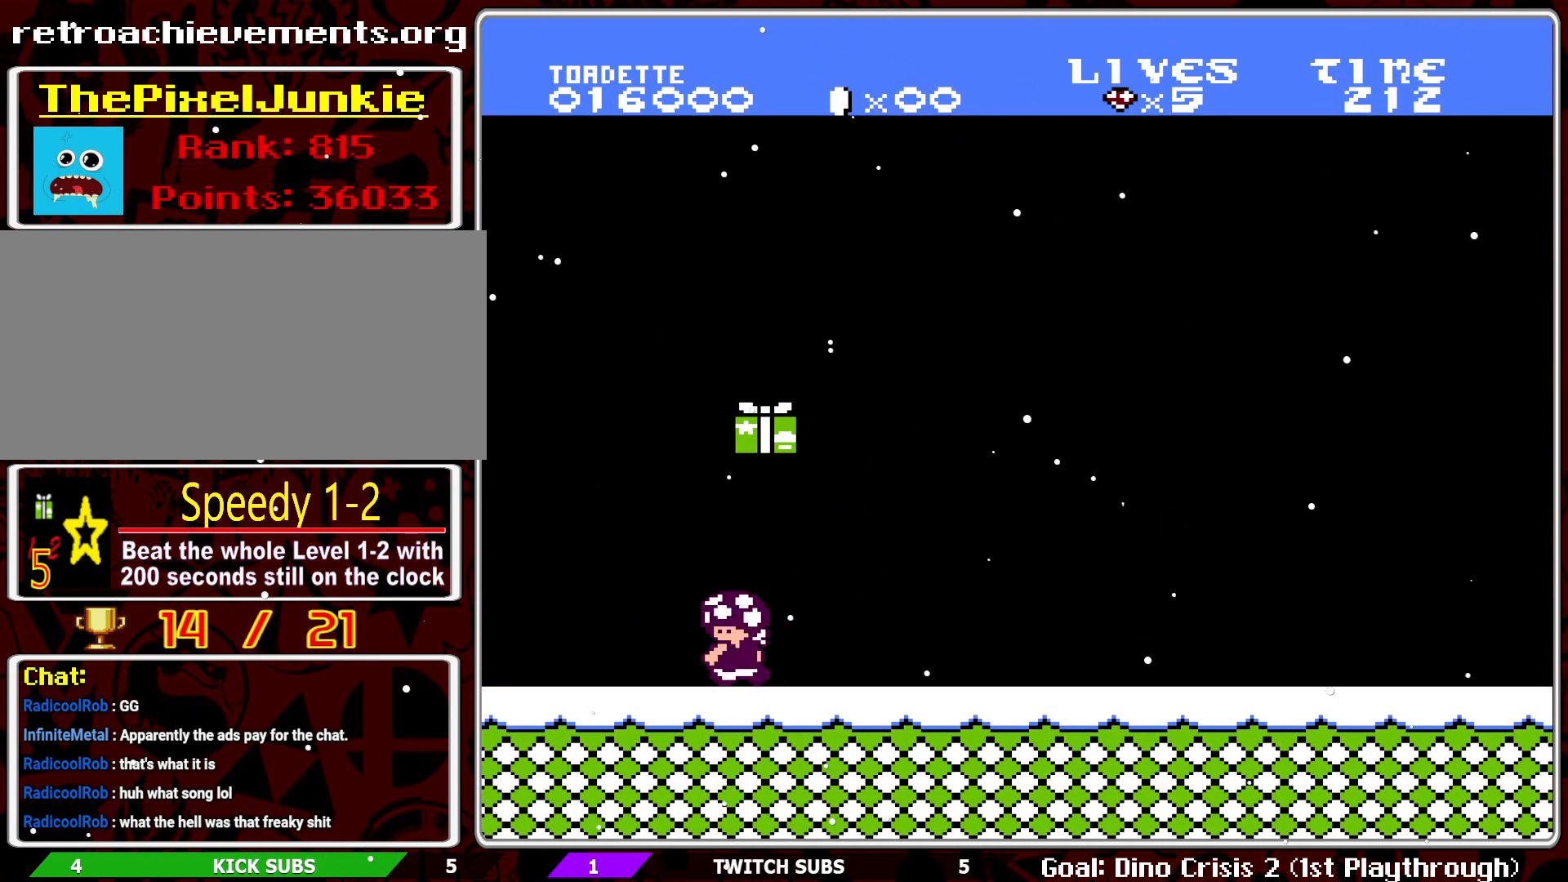
{"buttons": ["A", "DPAD_LEFT"], "events": [[67, "DPAD_RIGHT", "down"], [300, "A", "down"], [317, "DPAD_RIGHT", "up"], [400, "DPAD_LEFT", "down"]]}
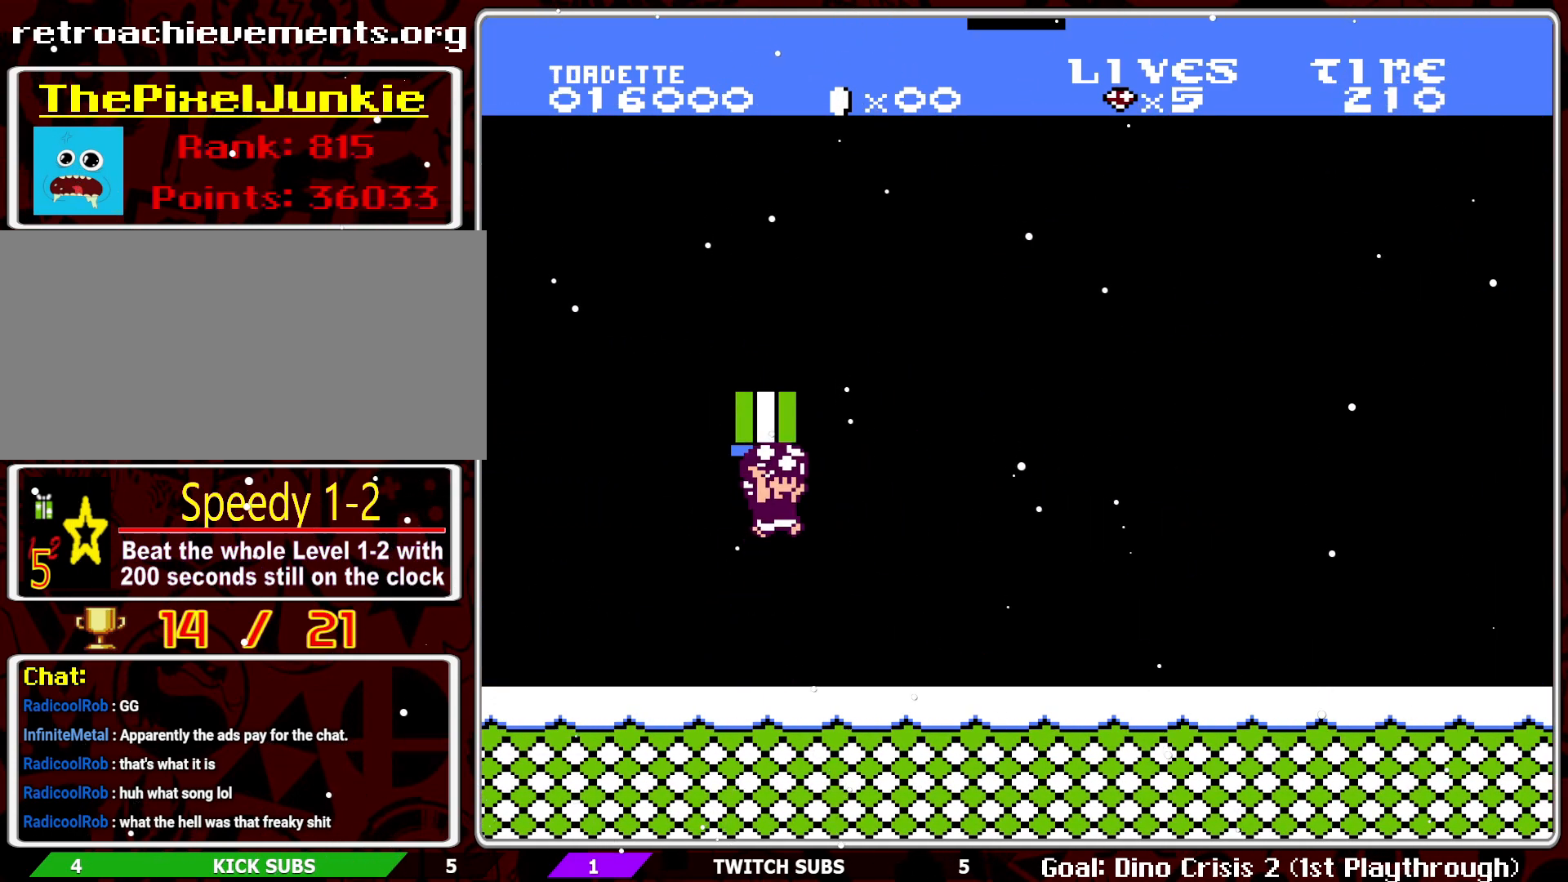
{"buttons": [], "events": [[33, "DPAD_LEFT", "up"], [67, "A", "up"]]}
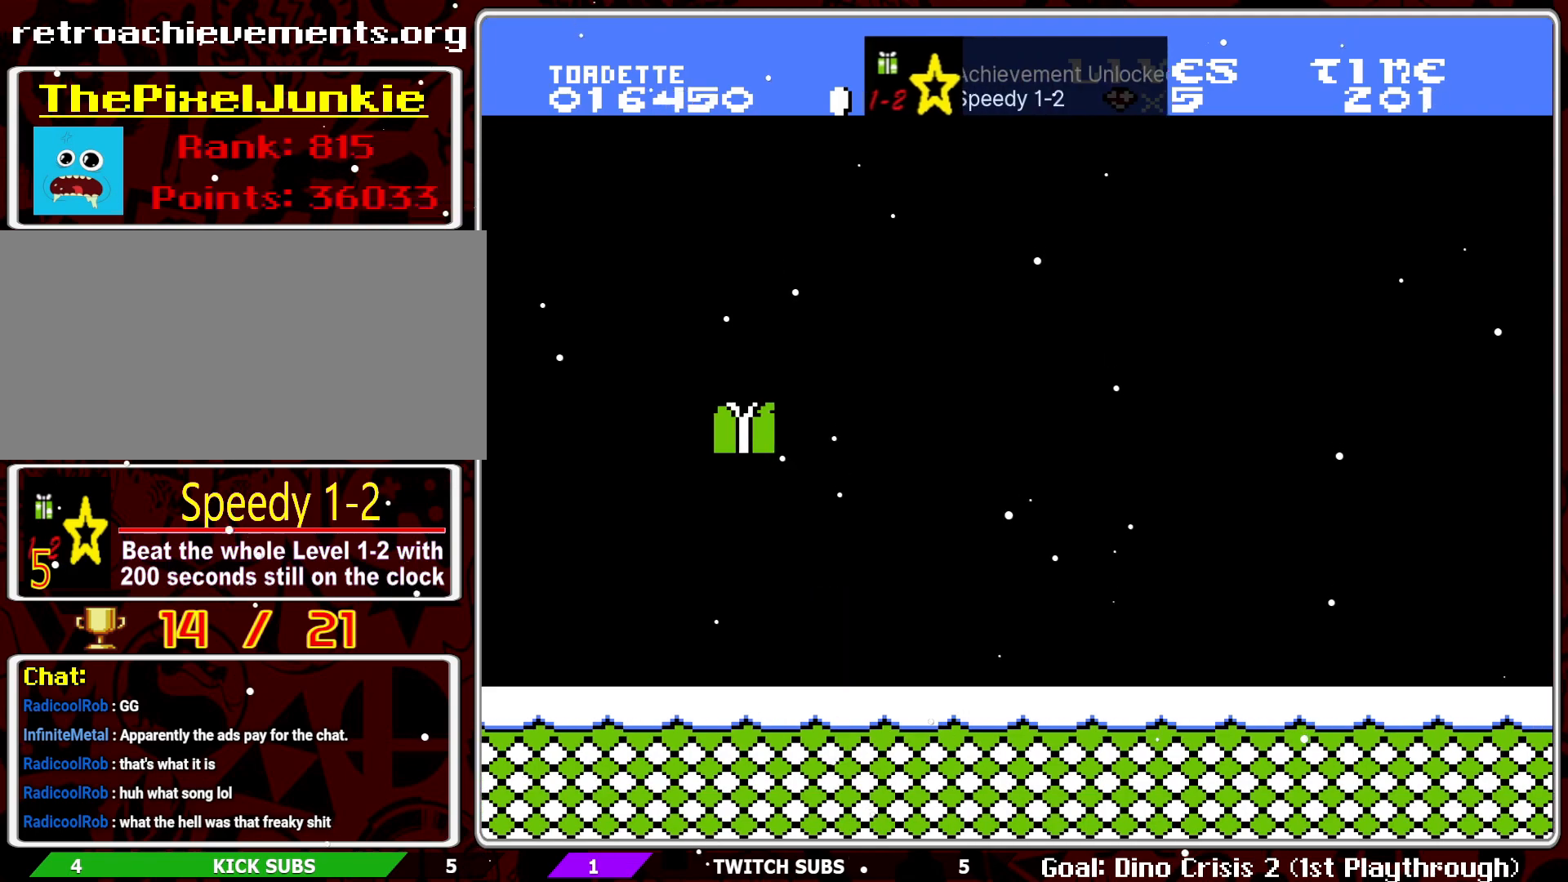
{"buttons": [], "events": []}
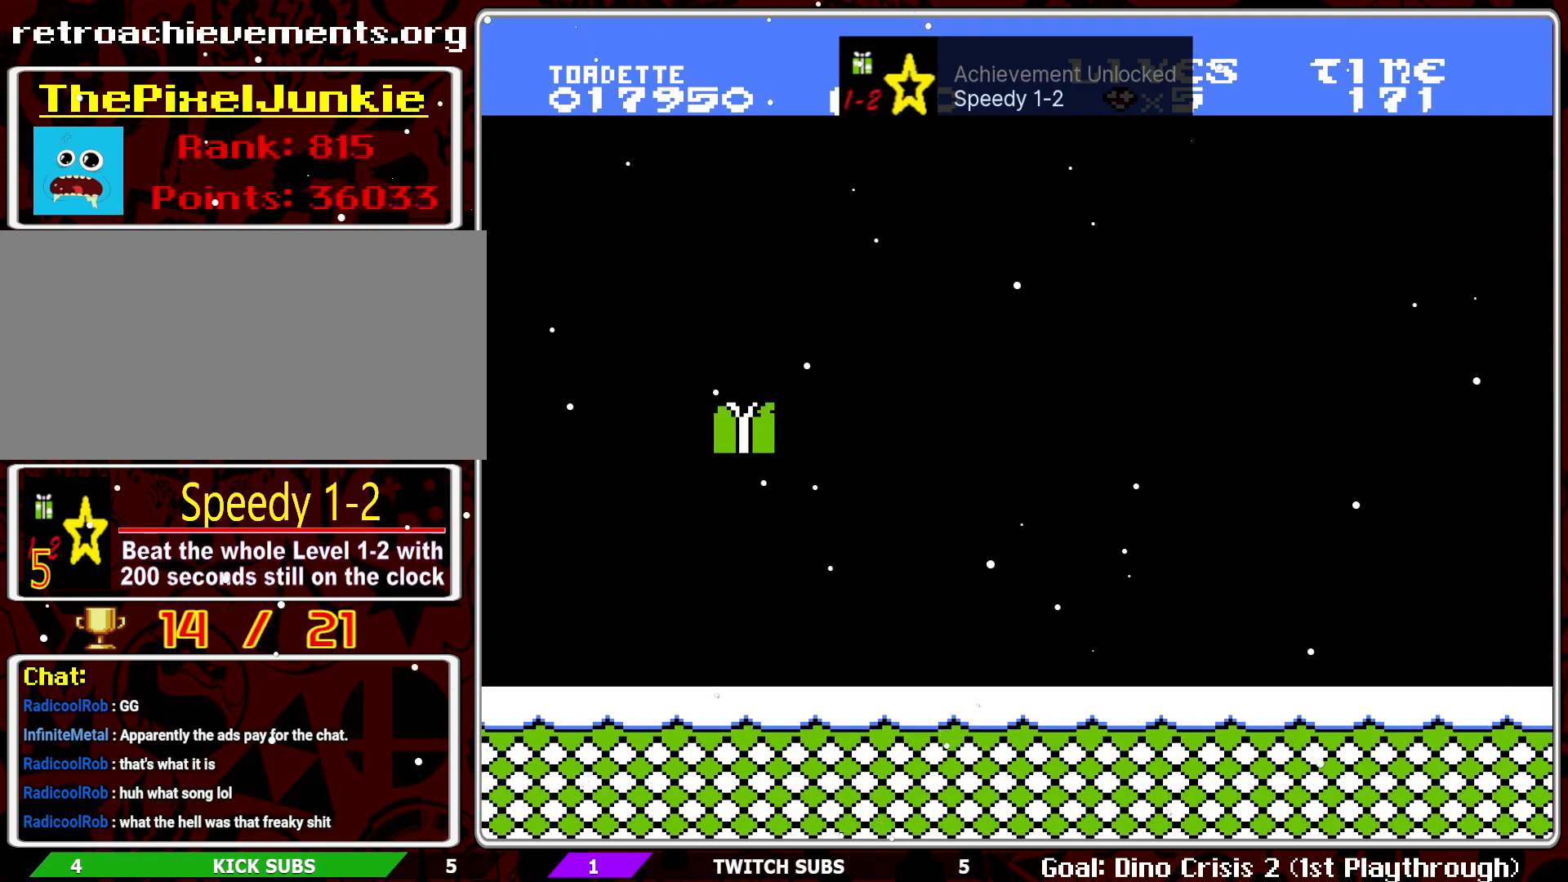
{"buttons": [], "events": []}
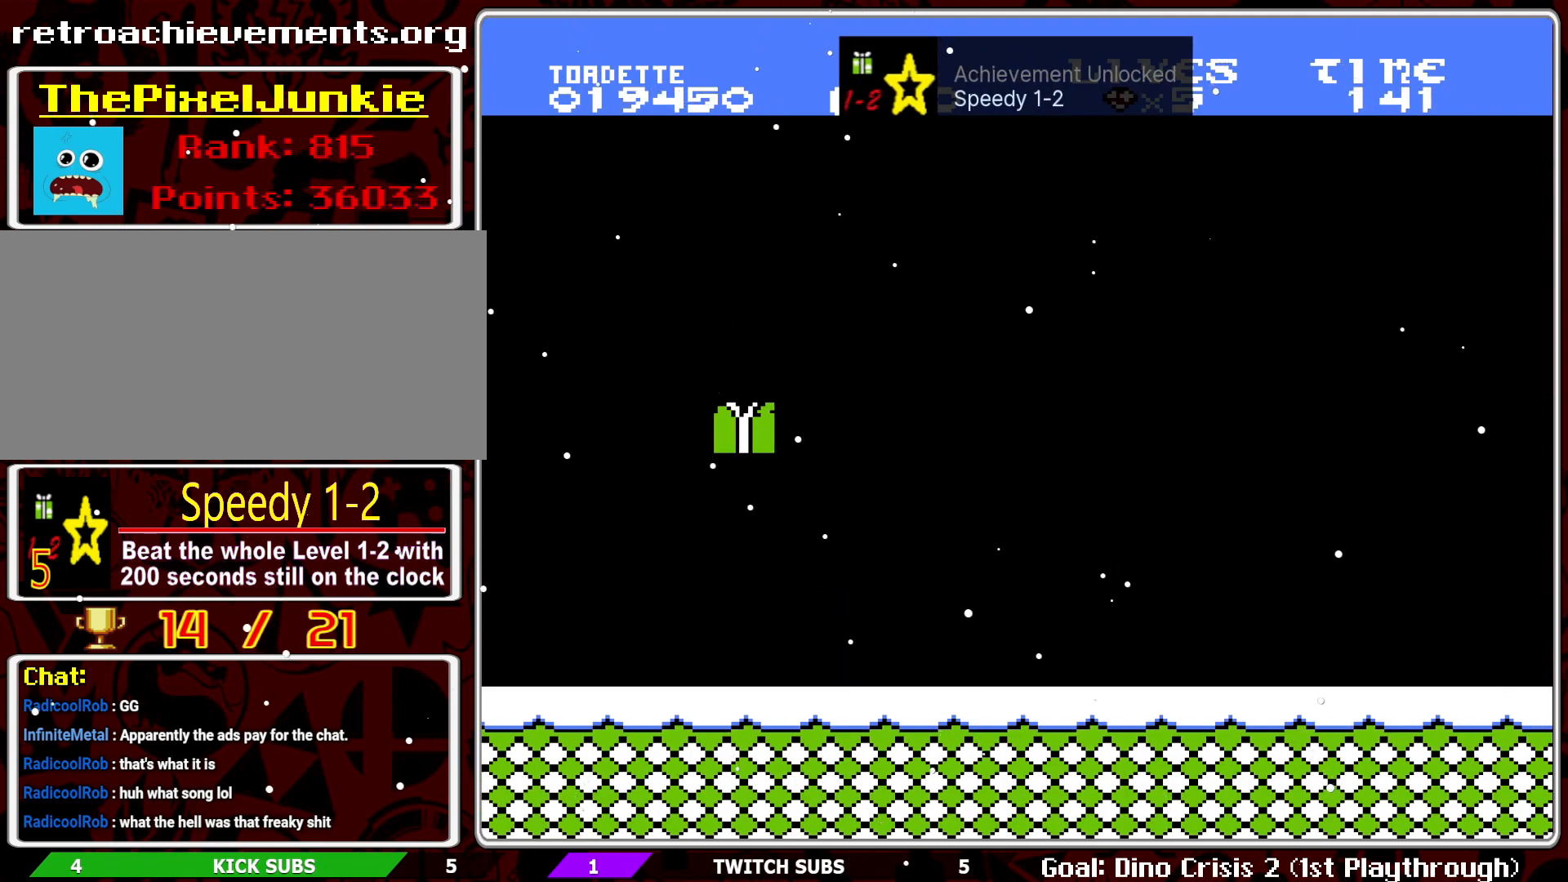
{"buttons": [], "events": []}
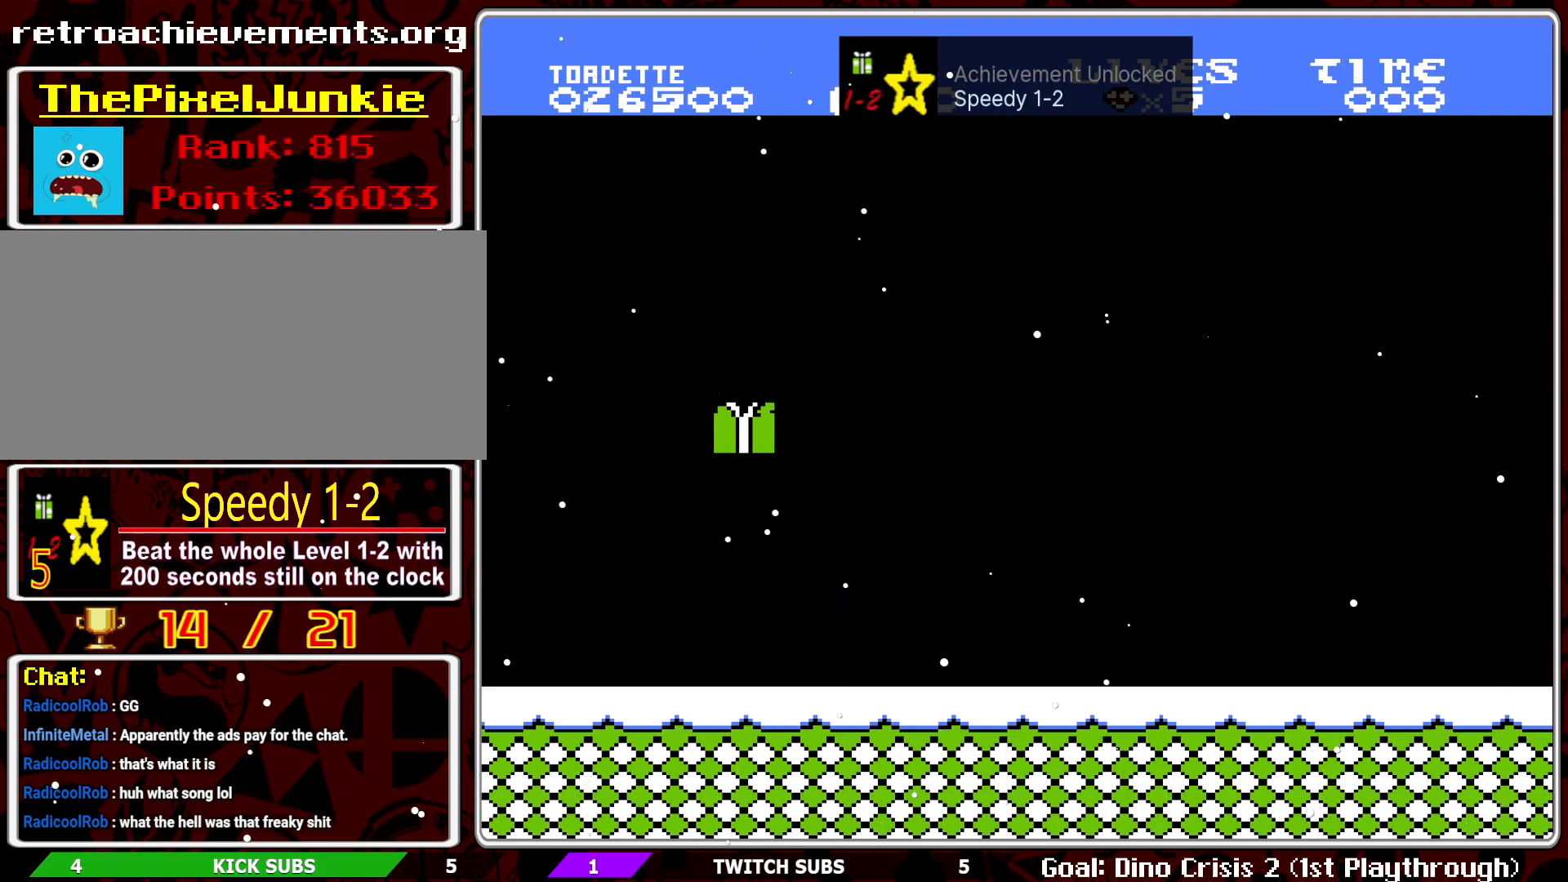
{"buttons": [], "events": []}
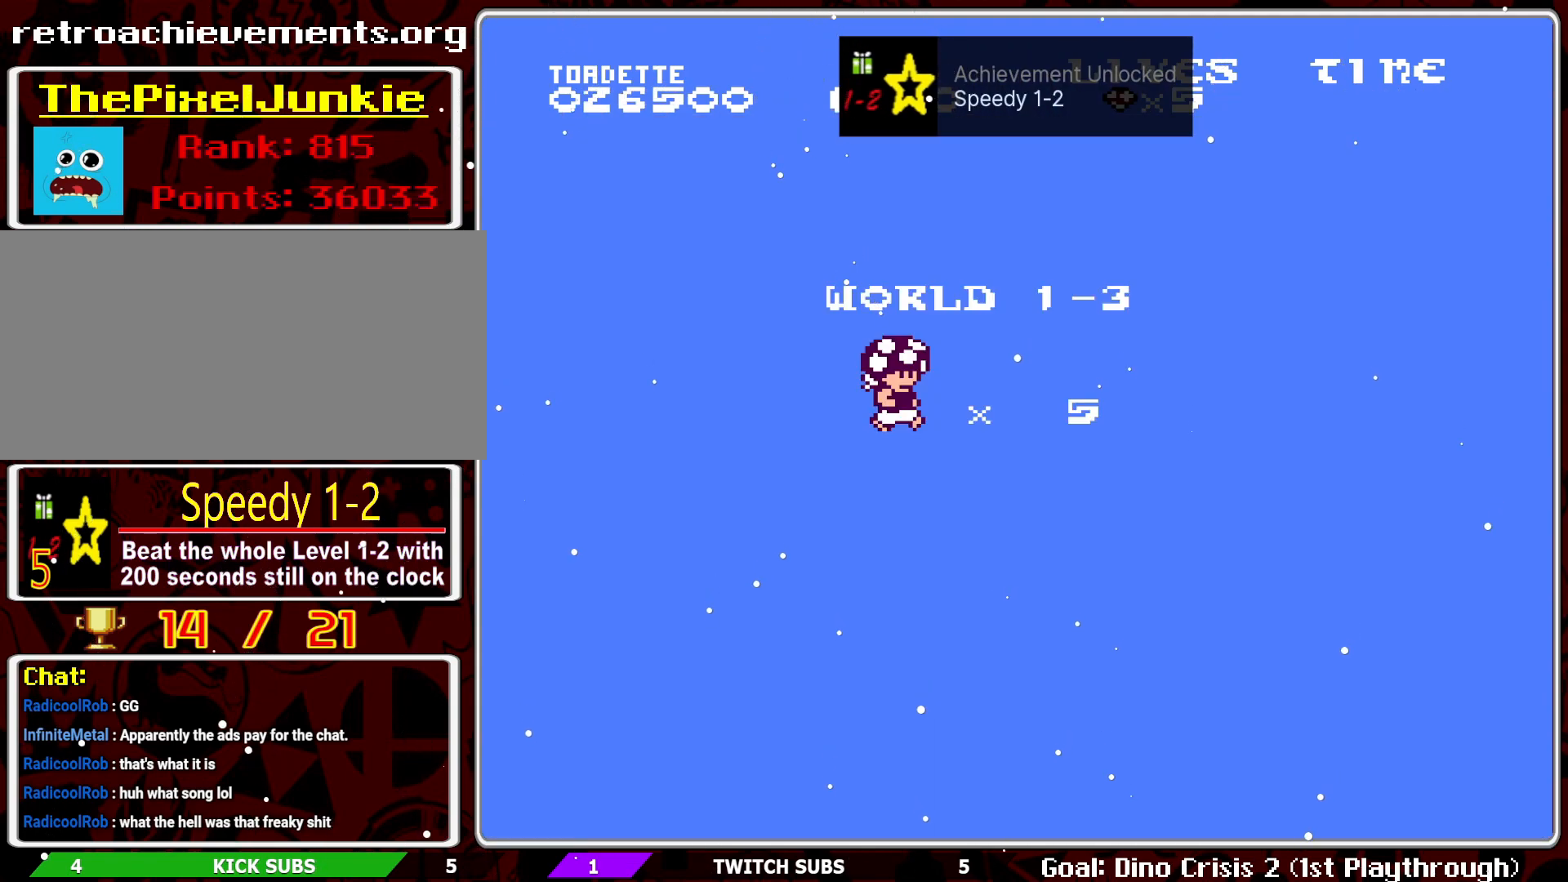
{"buttons": ["B", "DPAD_RIGHT"], "events": [[400, "B", "down"], [400, "DPAD_RIGHT", "down"]]}
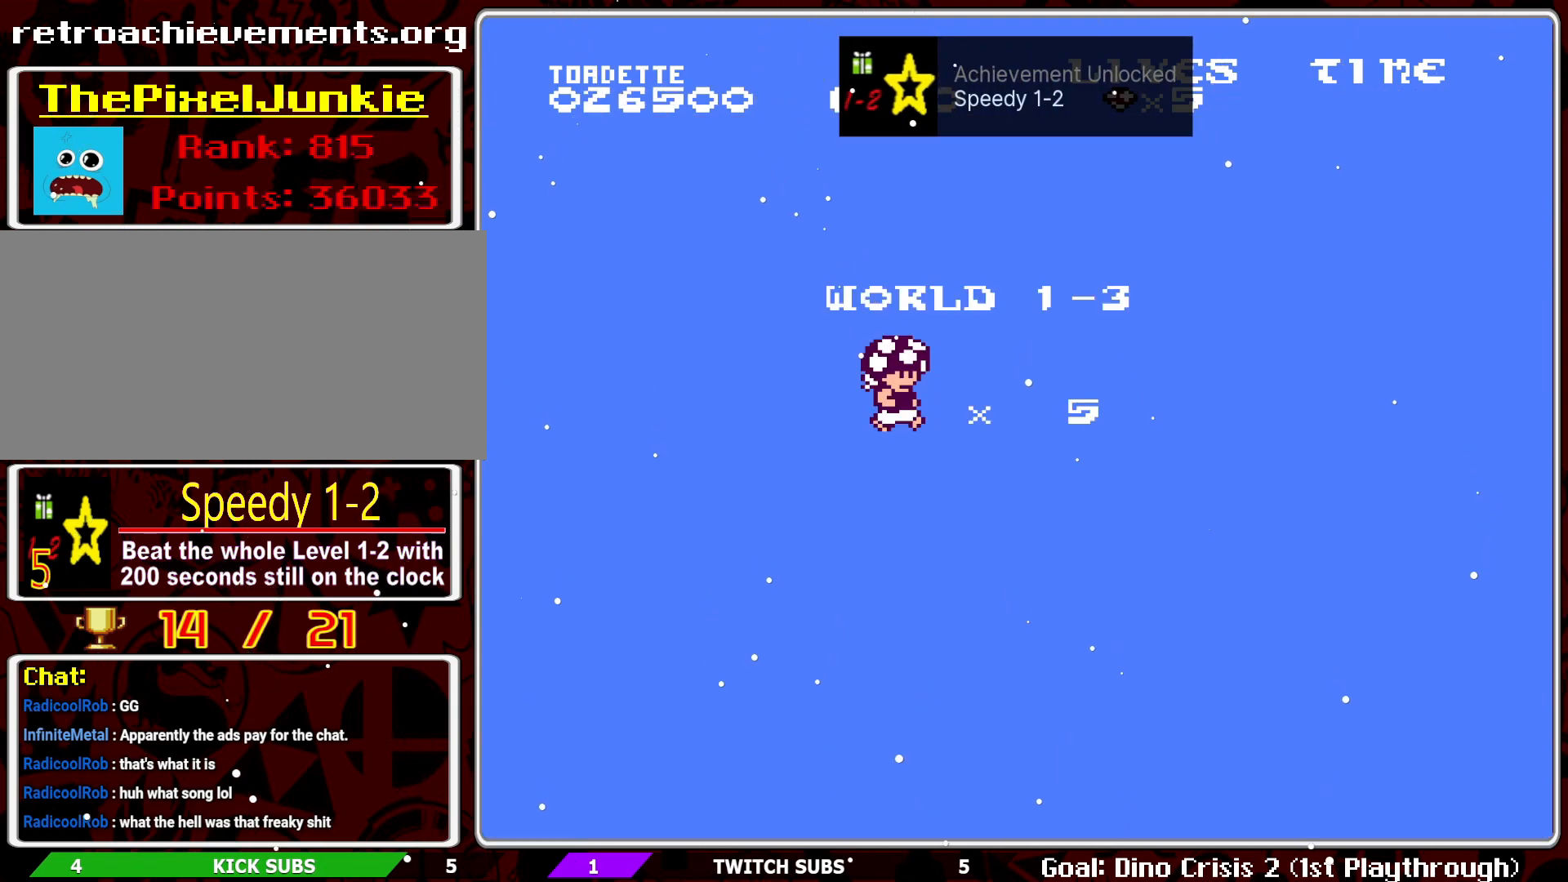
{"buttons": ["B", "DPAD_RIGHT"], "events": []}
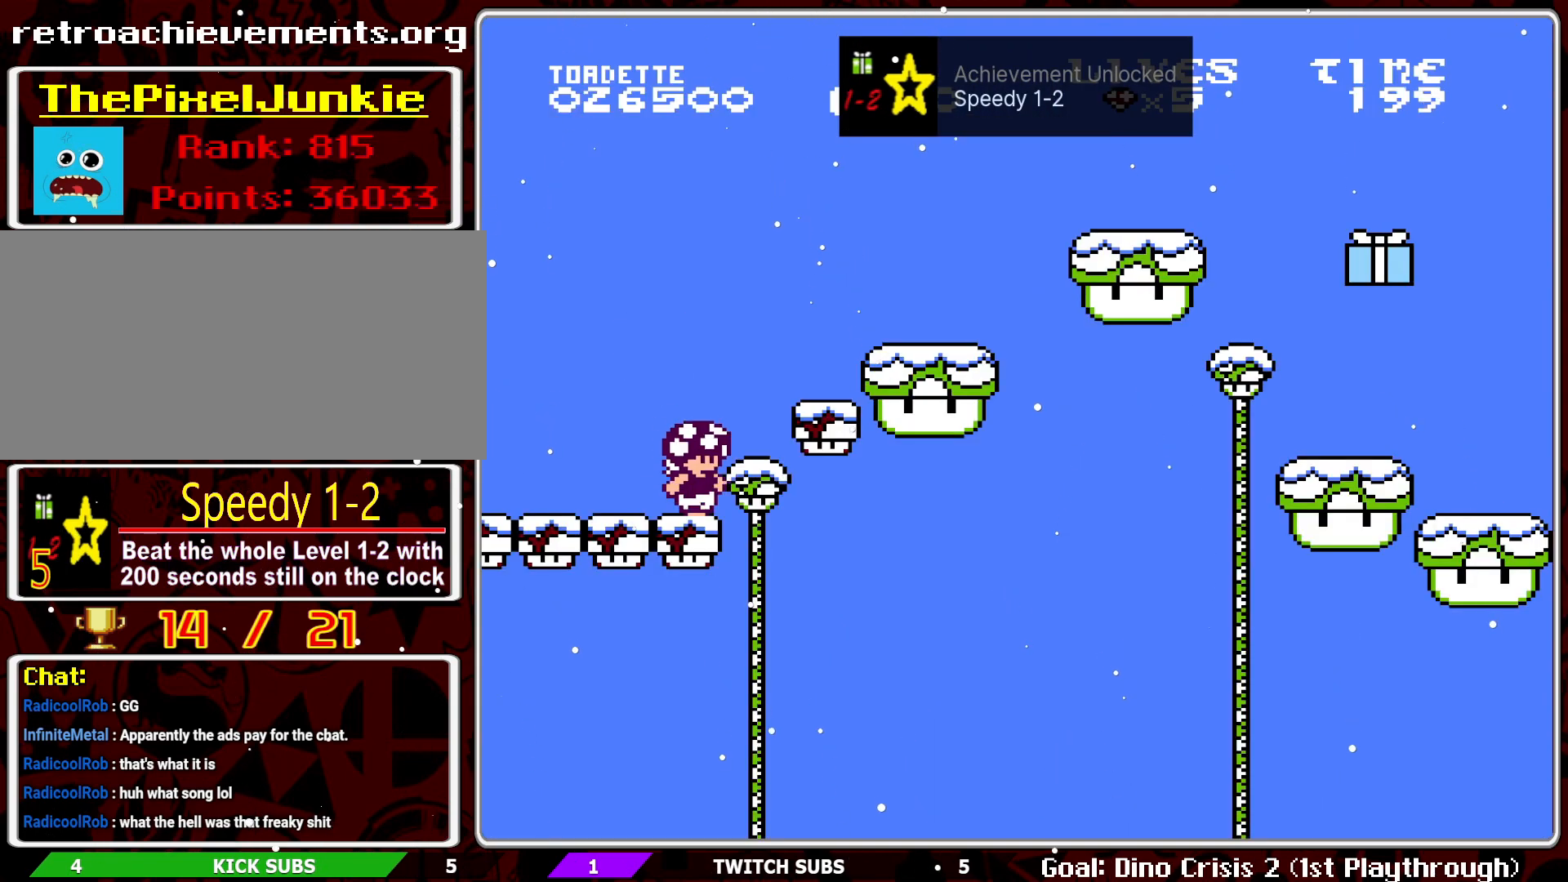
{"buttons": ["A", "B", "DPAD_RIGHT"], "events": [[67, "DPAD_RIGHT", "up"], [267, "DPAD_RIGHT", "down"], [300, "A", "down"]]}
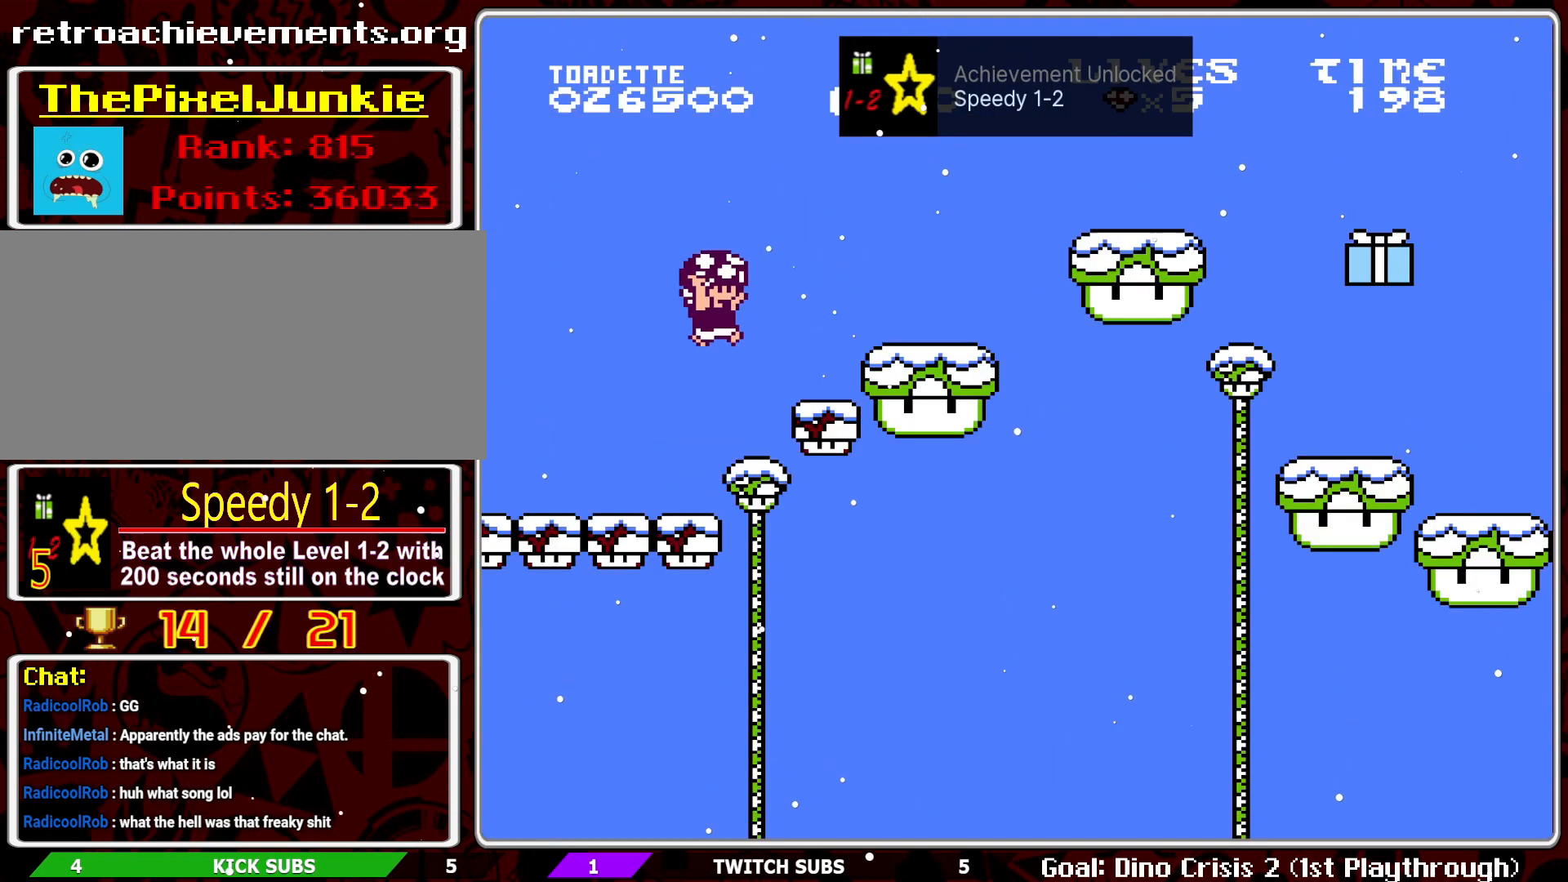
{"buttons": ["B", "DPAD_RIGHT"], "events": [[433, "A", "up"]]}
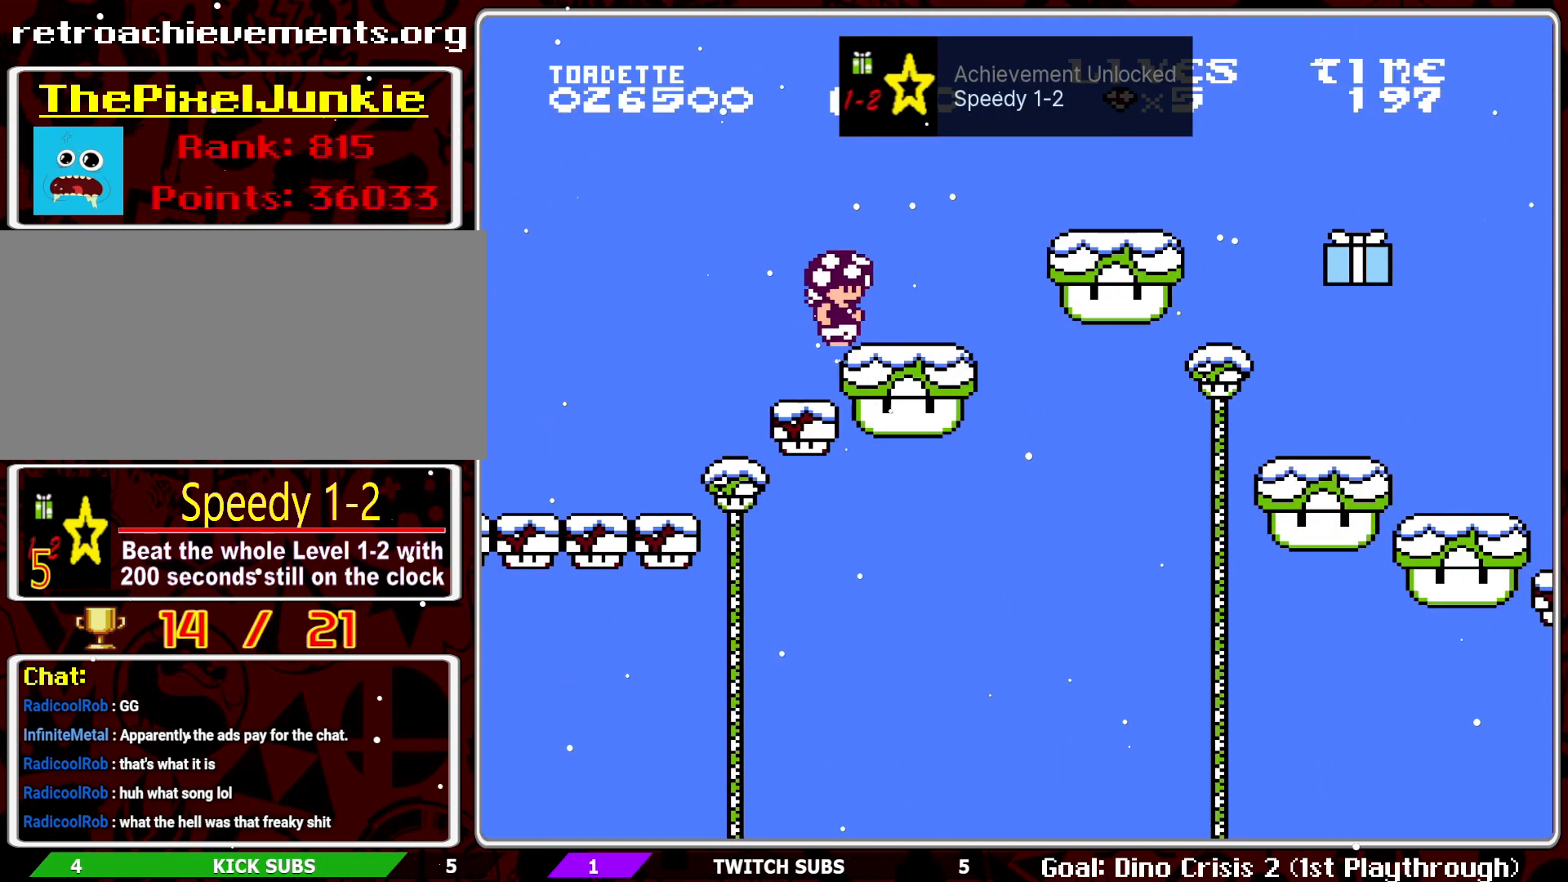
{"buttons": ["B"], "events": [[133, "A", "down"], [183, "DPAD_RIGHT", "up"], [217, "A", "up"]]}
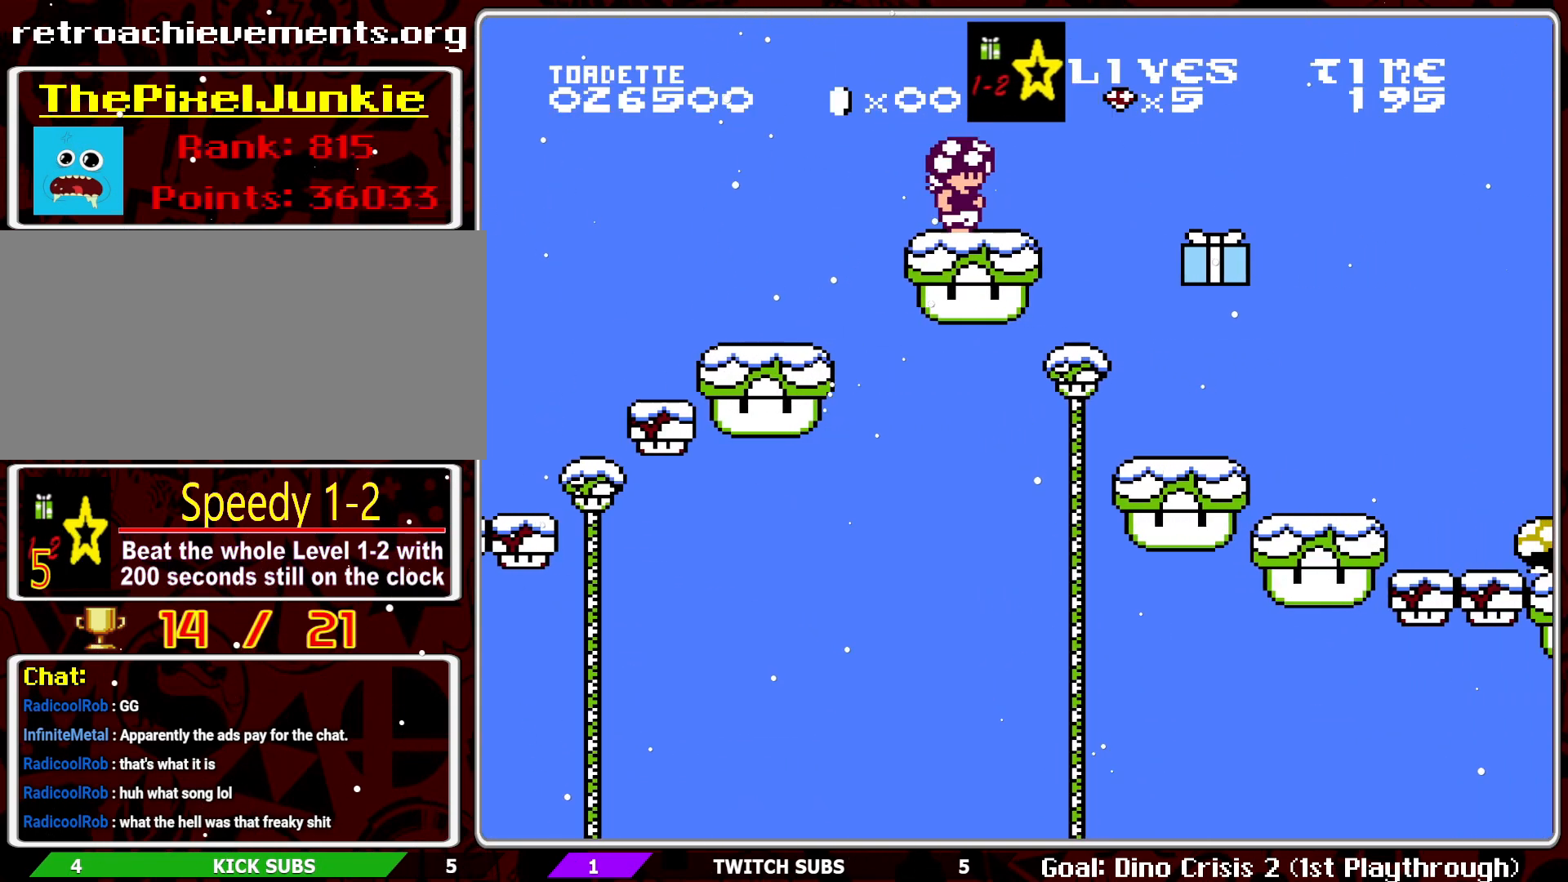
{"buttons": ["B"], "events": [[150, "DPAD_RIGHT", "down"], [233, "DPAD_RIGHT", "up"], [300, "DPAD_LEFT", "down"], [467, "DPAD_LEFT", "up"]]}
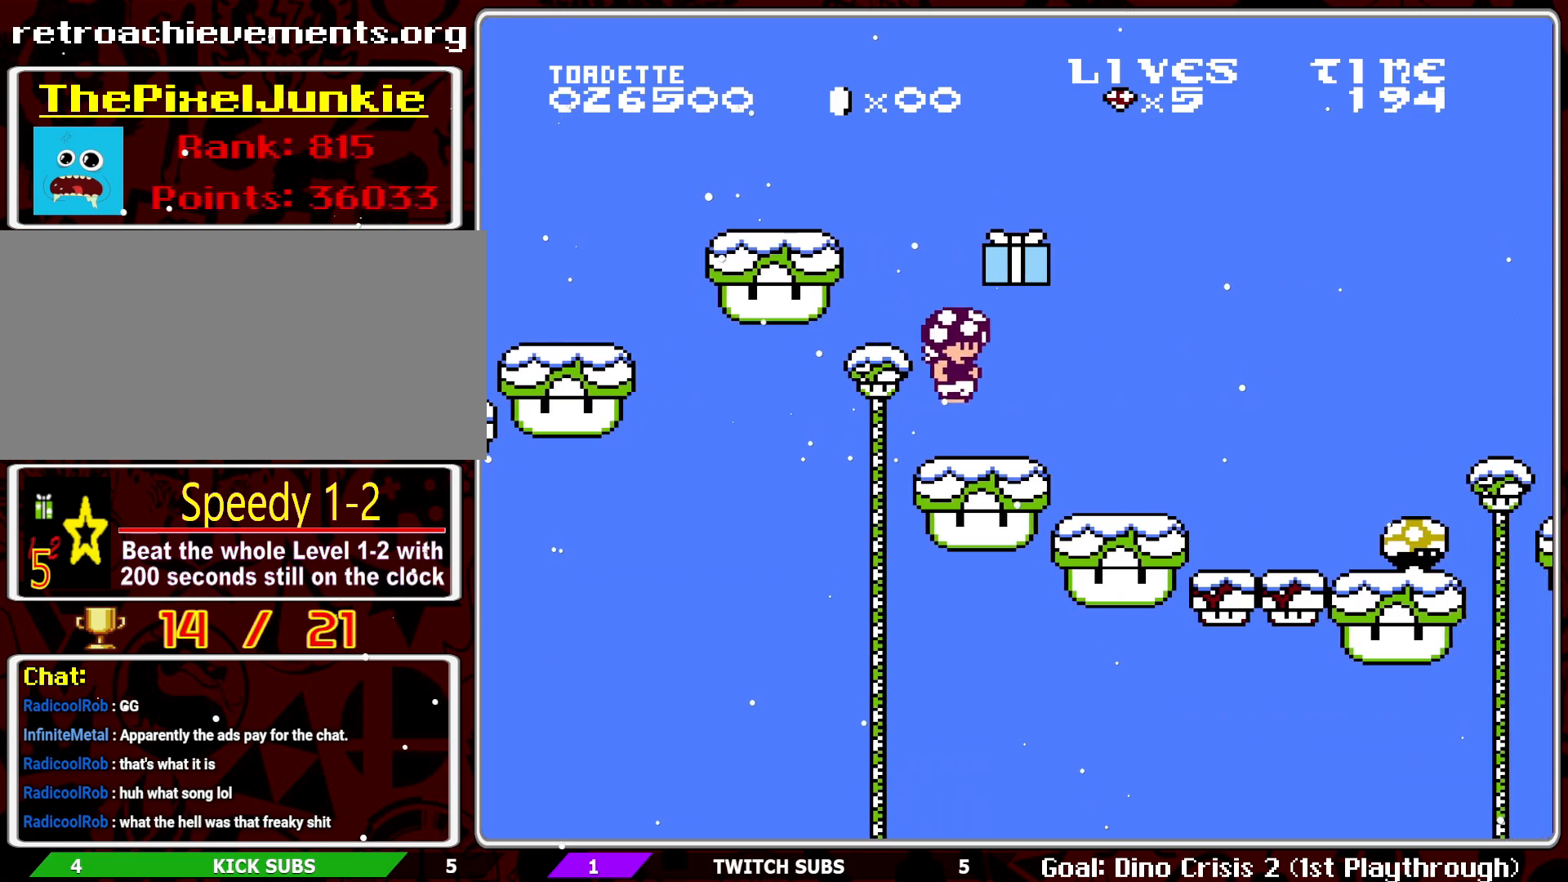
{"buttons": ["A", "B", "DPAD_LEFT"], "events": [[183, "DPAD_RIGHT", "down"], [383, "DPAD_RIGHT", "up"], [417, "A", "down"], [483, "DPAD_LEFT", "down"]]}
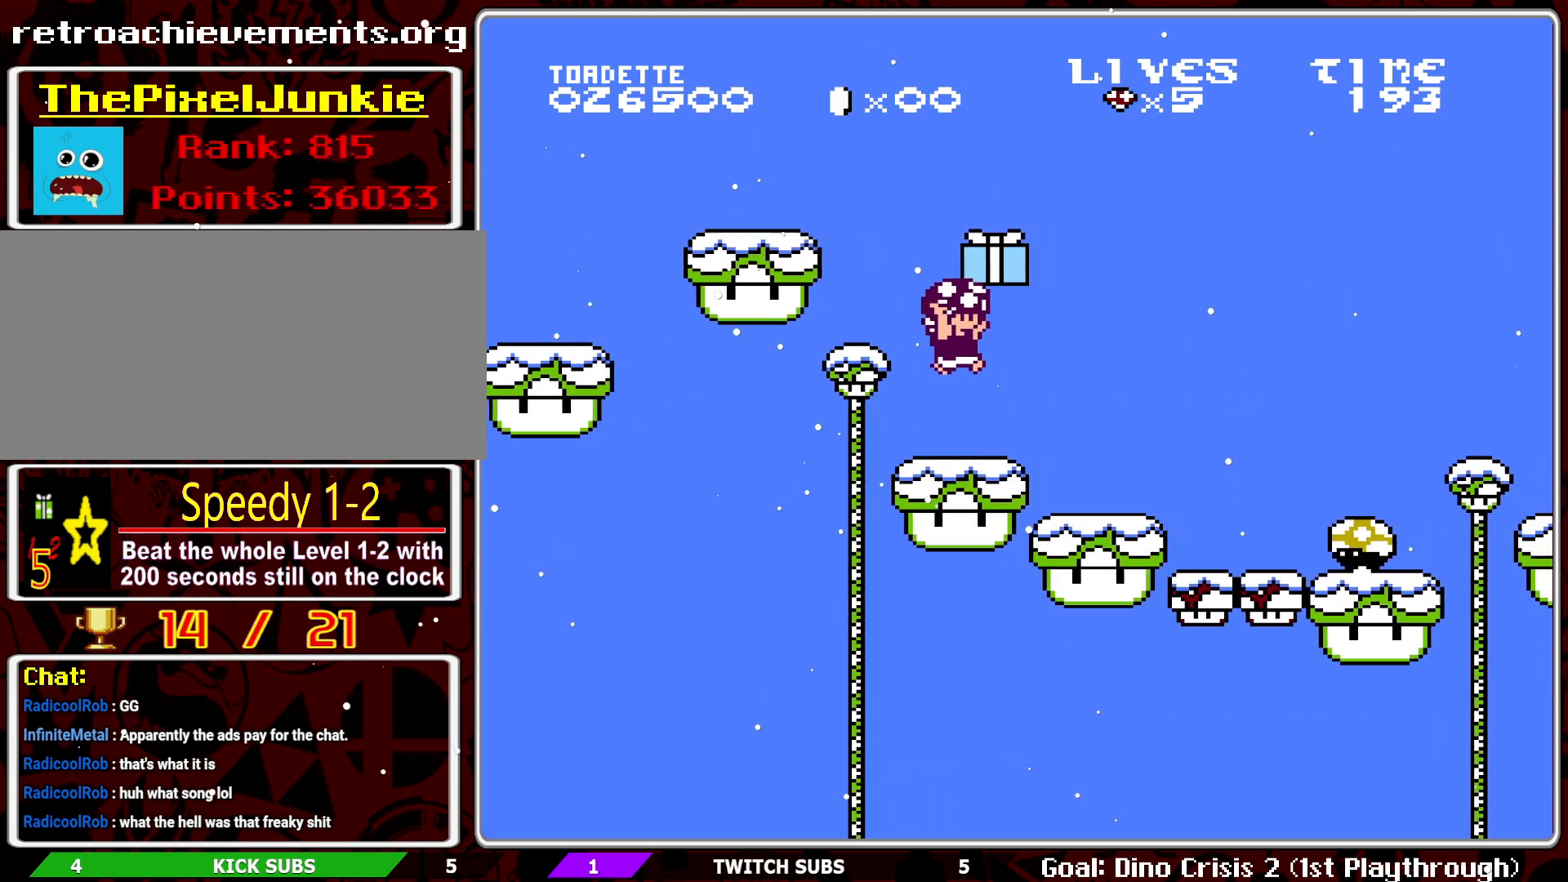
{"buttons": ["B", "DPAD_RIGHT"], "events": [[33, "A", "up"], [267, "DPAD_LEFT", "up"], [400, "DPAD_RIGHT", "down"]]}
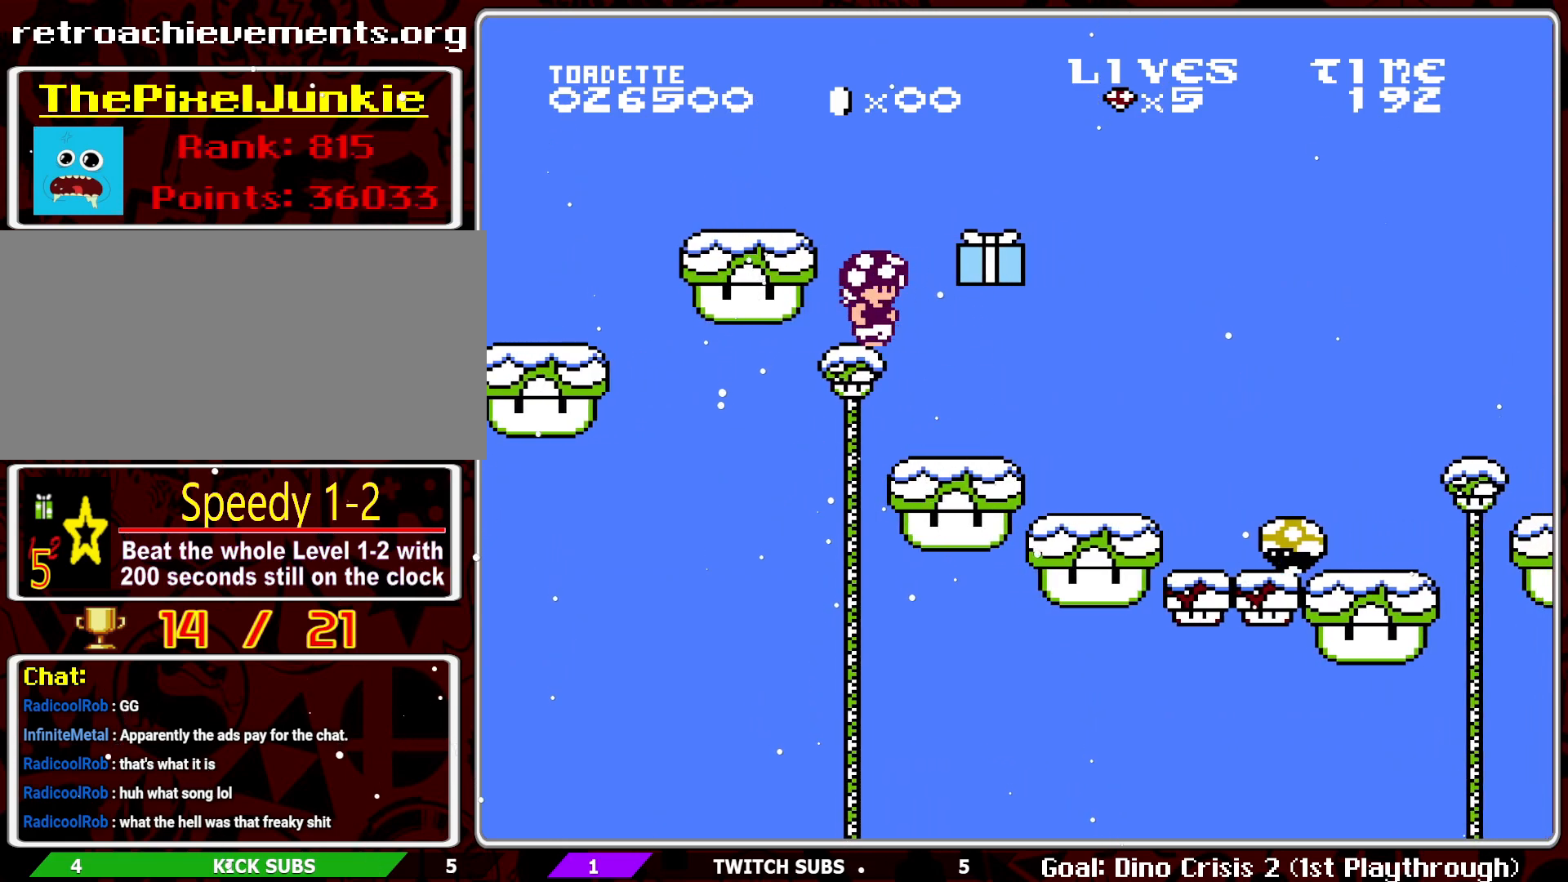
{"buttons": ["B"], "events": [[233, "DPAD_RIGHT", "up"]]}
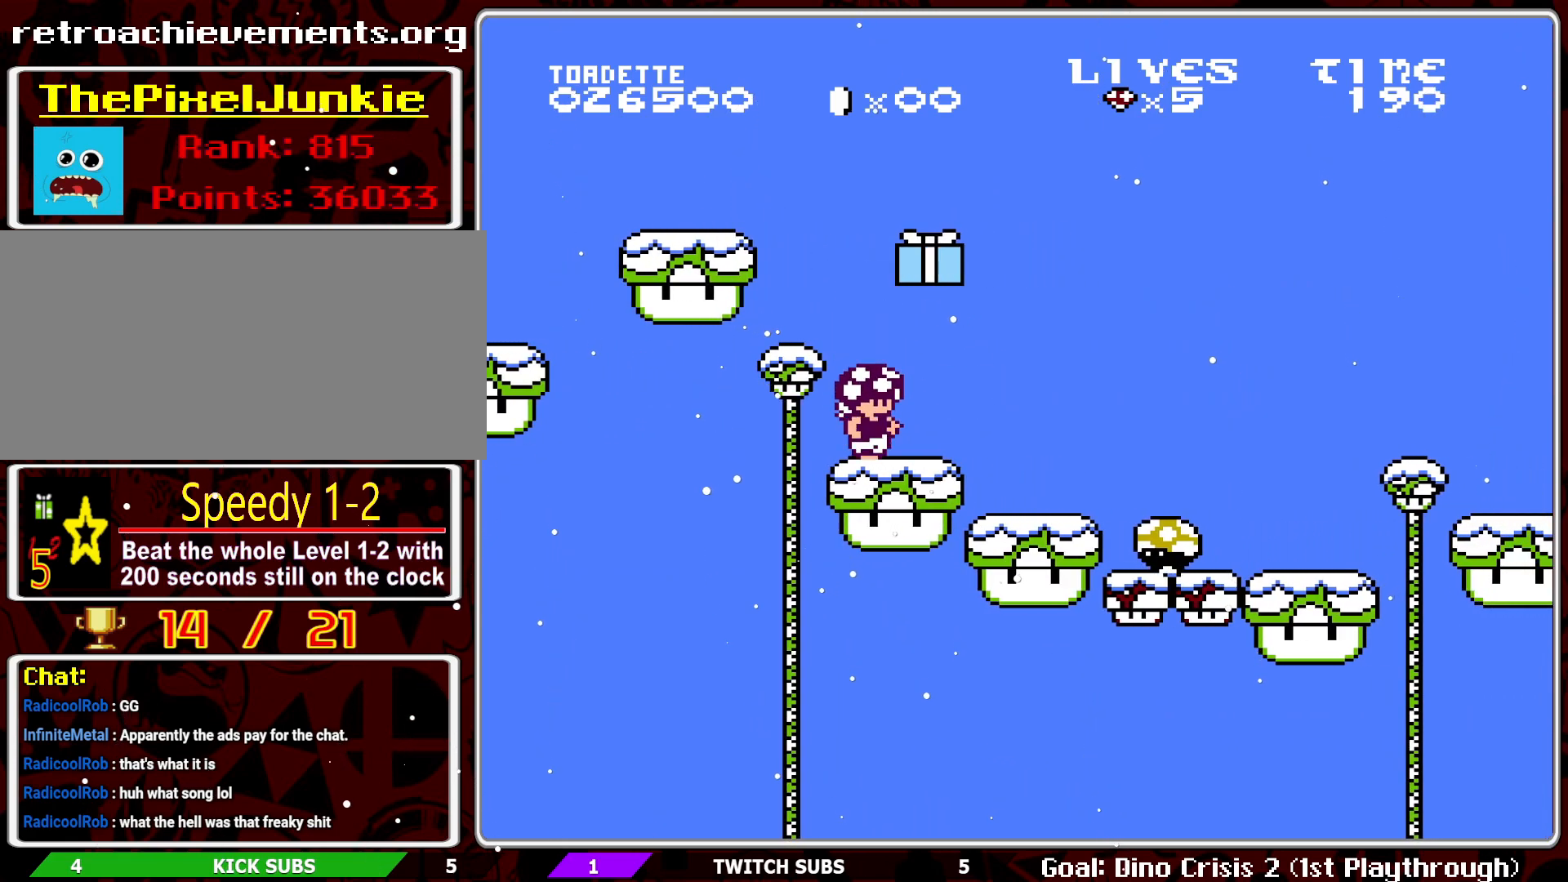
{"buttons": ["A", "B"], "events": [[50, "DPAD_RIGHT", "down"], [317, "DPAD_RIGHT", "up"], [483, "A", "down"]]}
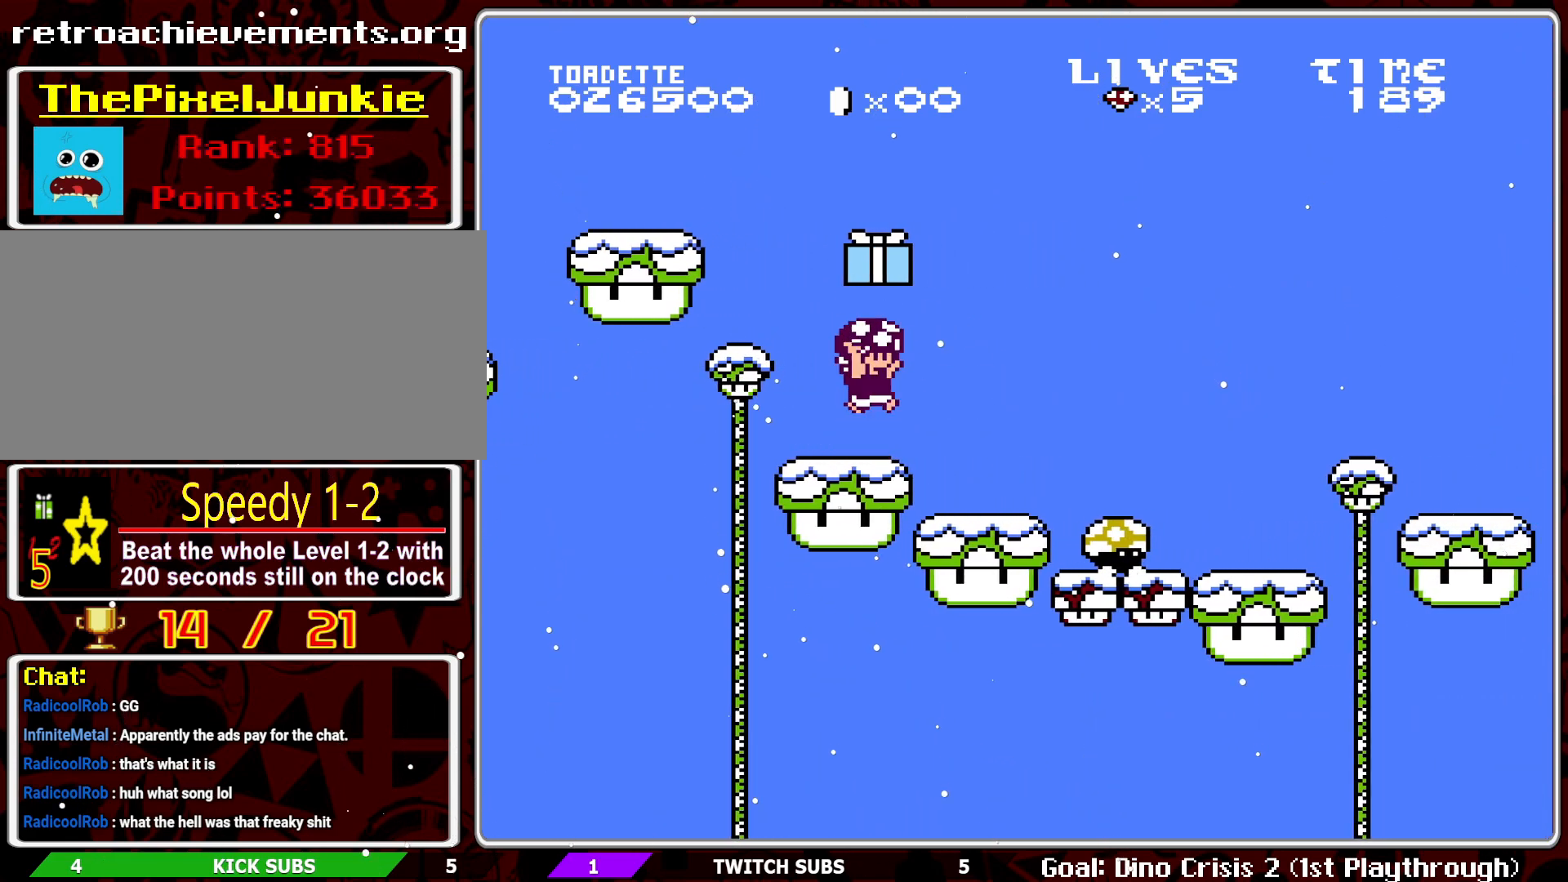
{"buttons": ["B"], "events": [[33, "DPAD_LEFT", "down"], [83, "A", "up"], [367, "DPAD_LEFT", "up"]]}
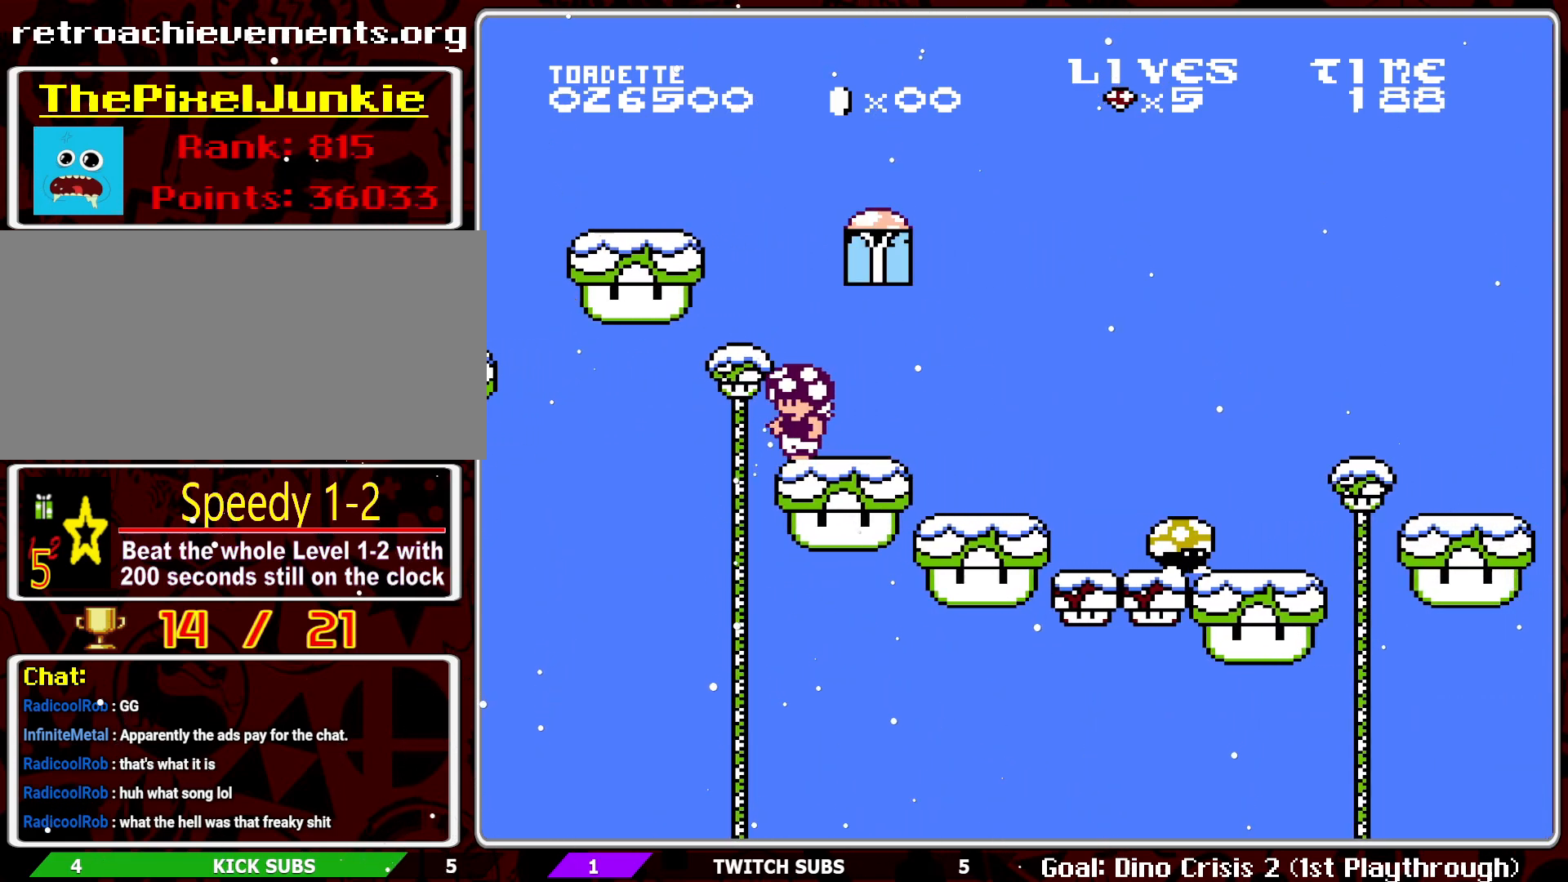
{"buttons": ["A", "B", "DPAD_RIGHT"], "events": [[17, "A", "down"], [133, "DPAD_RIGHT", "down"]]}
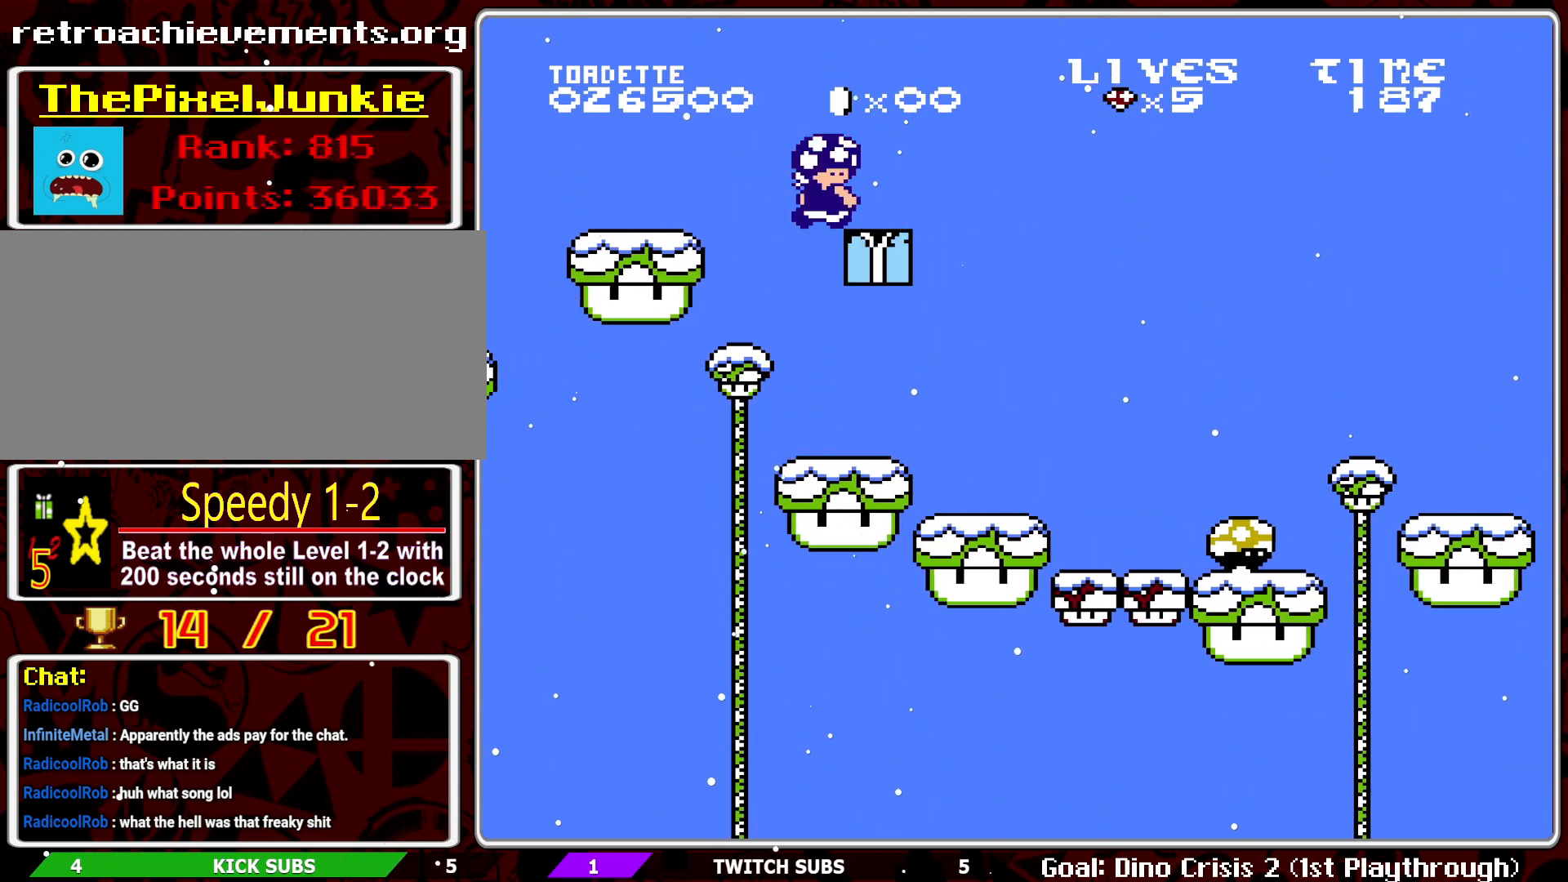
{"buttons": ["B", "DPAD_RIGHT"], "events": [[33, "A", "up"], [250, "DPAD_RIGHT", "up"], [367, "DPAD_RIGHT", "down"]]}
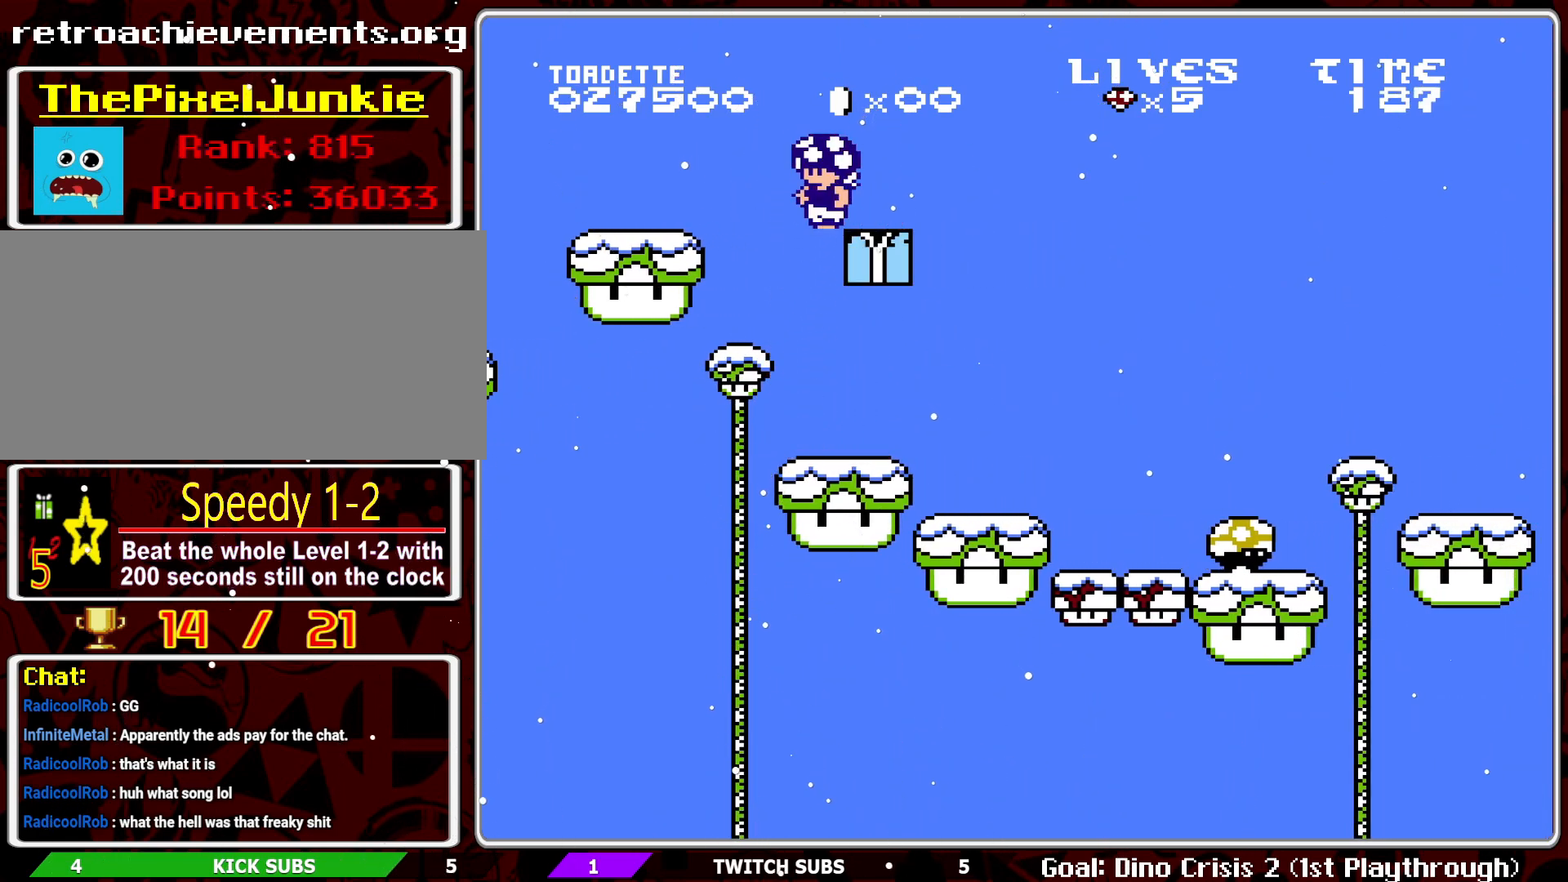
{"buttons": ["B", "DPAD_RIGHT"], "events": []}
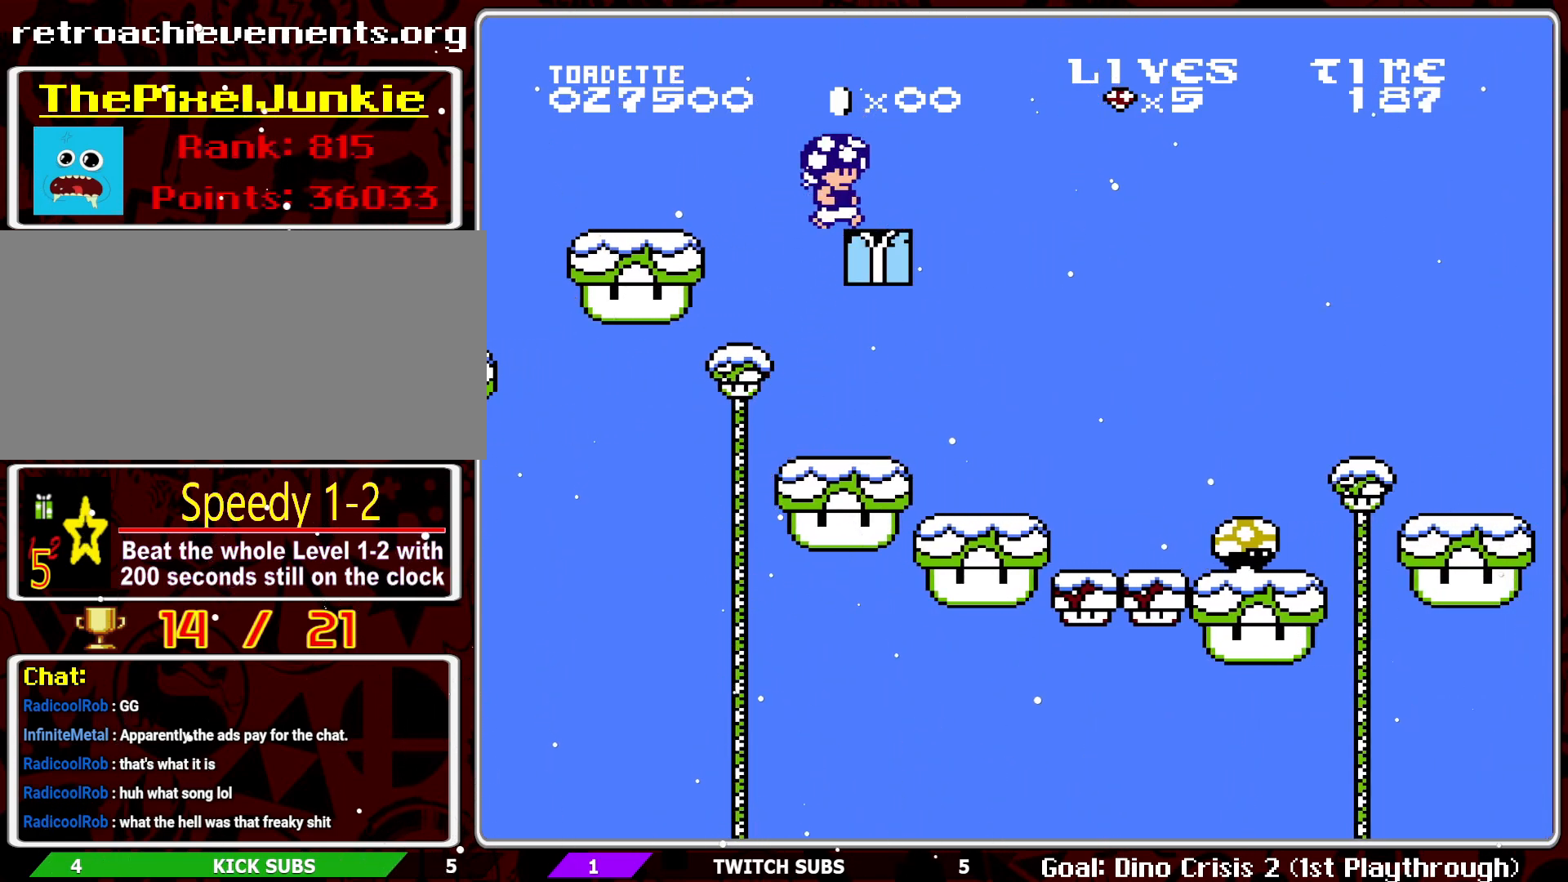
{"buttons": ["B", "DPAD_LEFT"], "events": [[317, "DPAD_RIGHT", "up"], [500, "DPAD_LEFT", "down"]]}
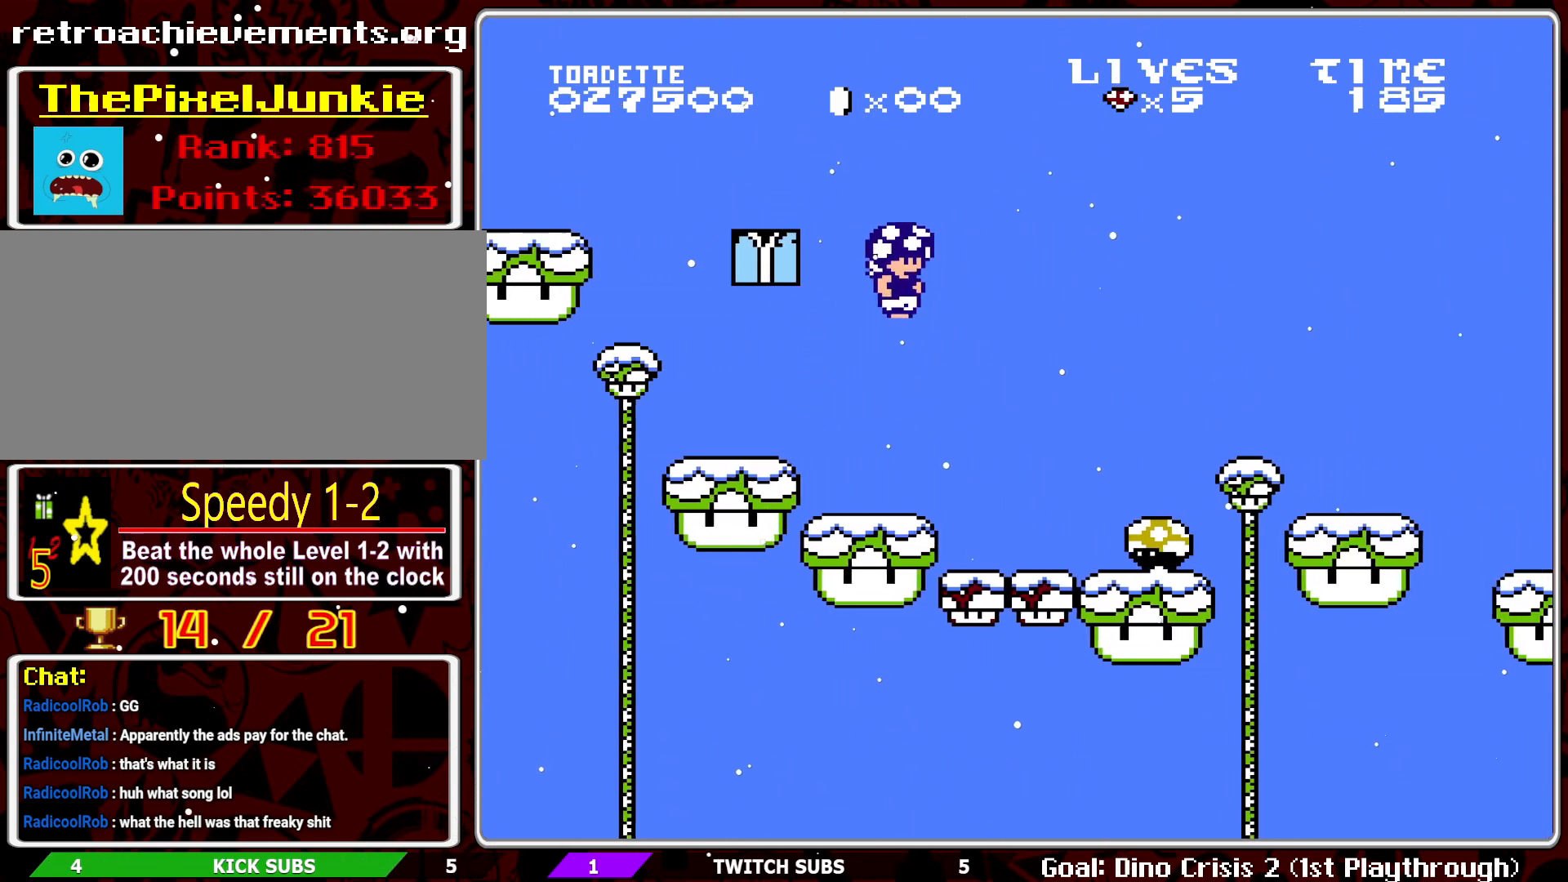
{"buttons": ["A", "B", "DPAD_RIGHT"], "events": [[117, "DPAD_LEFT", "up"], [433, "A", "down"], [450, "DPAD_RIGHT", "down"]]}
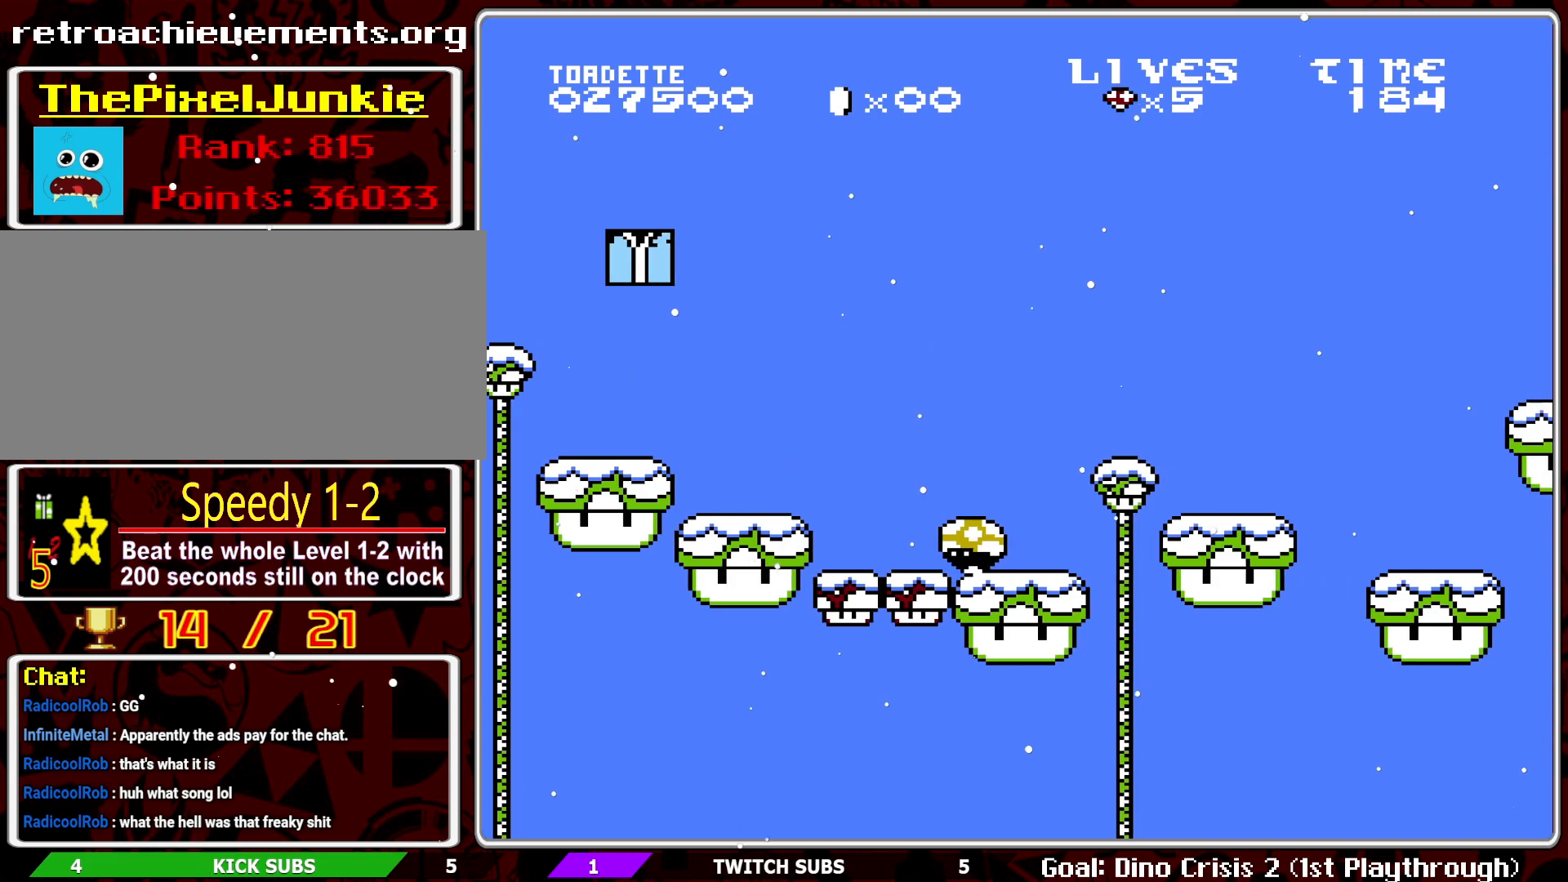
{"buttons": ["A", "B", "DPAD_RIGHT"], "events": [[233, "DPAD_RIGHT", "up"], [367, "DPAD_RIGHT", "down"]]}
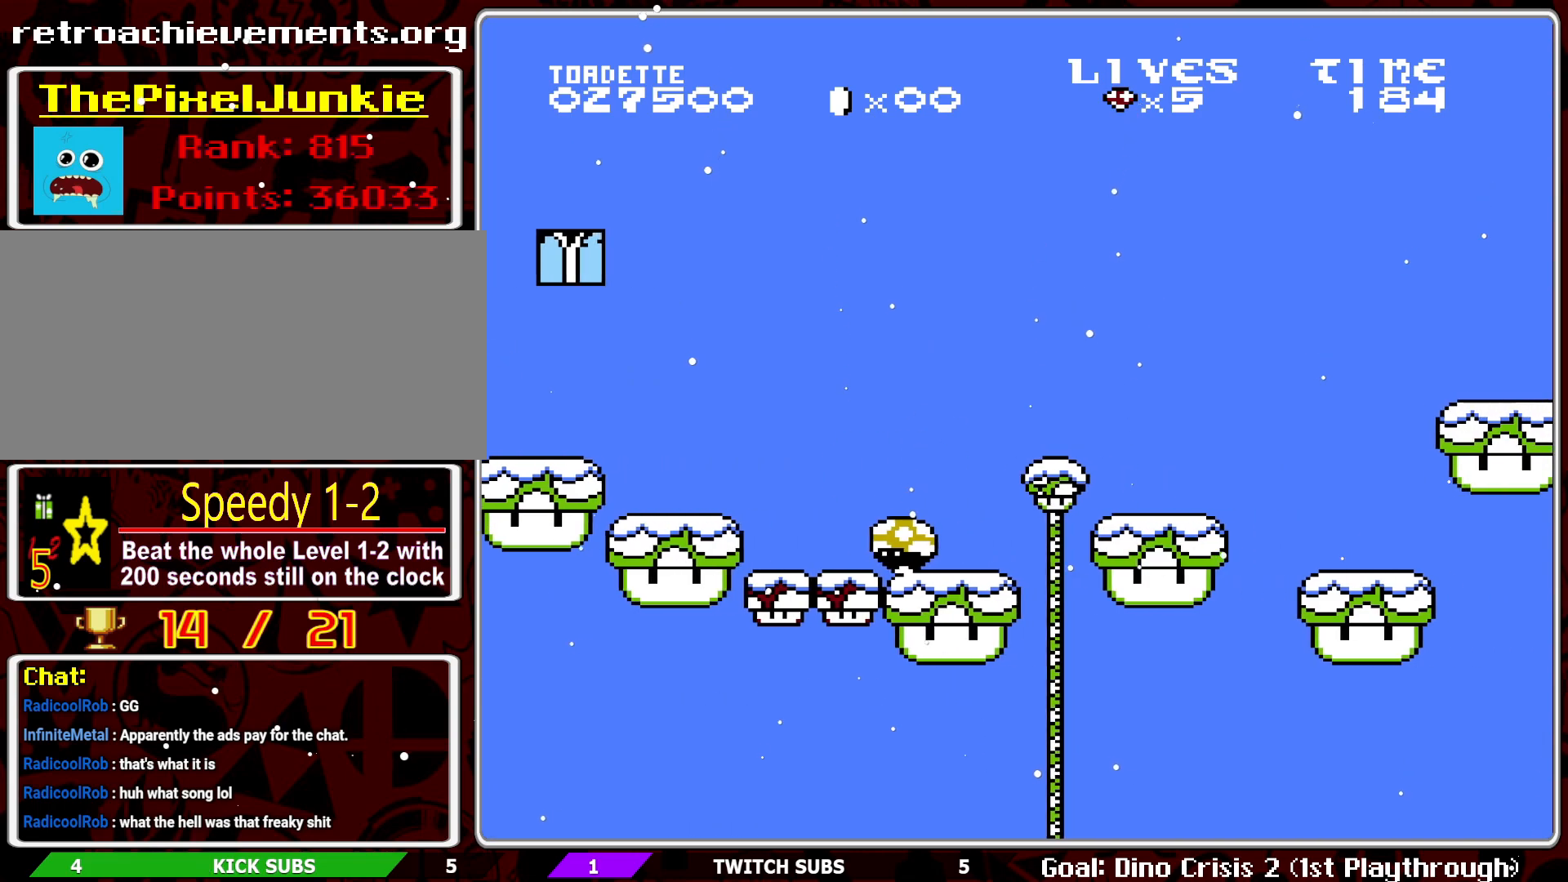
{"buttons": ["A", "B", "DPAD_RIGHT"], "events": []}
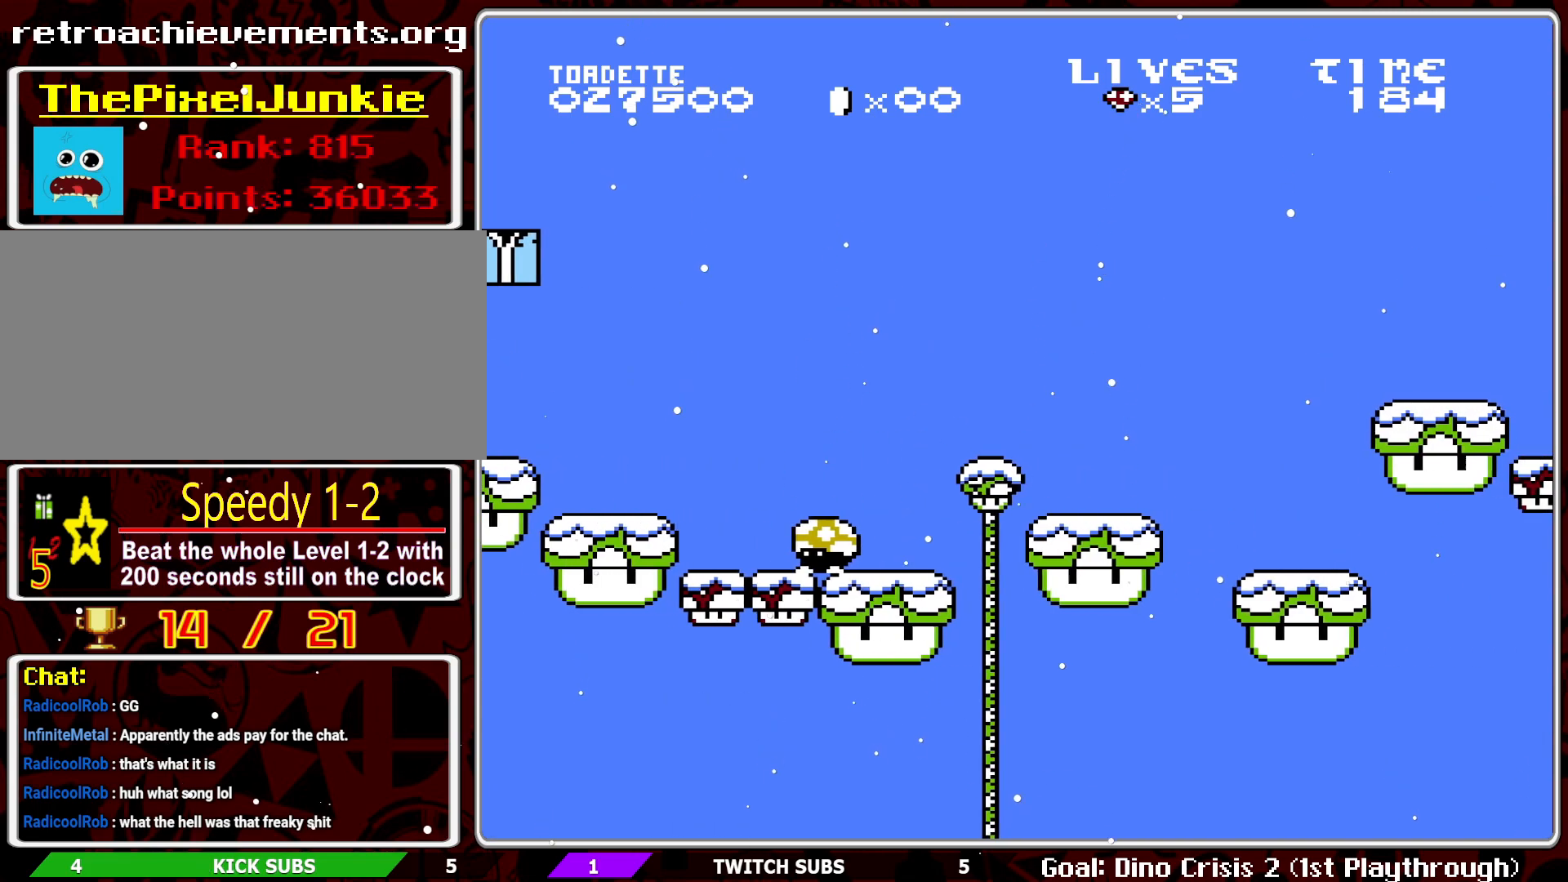
{"buttons": ["B", "DPAD_LEFT"], "events": [[283, "A", "up"], [367, "DPAD_RIGHT", "up"], [450, "DPAD_LEFT", "down"]]}